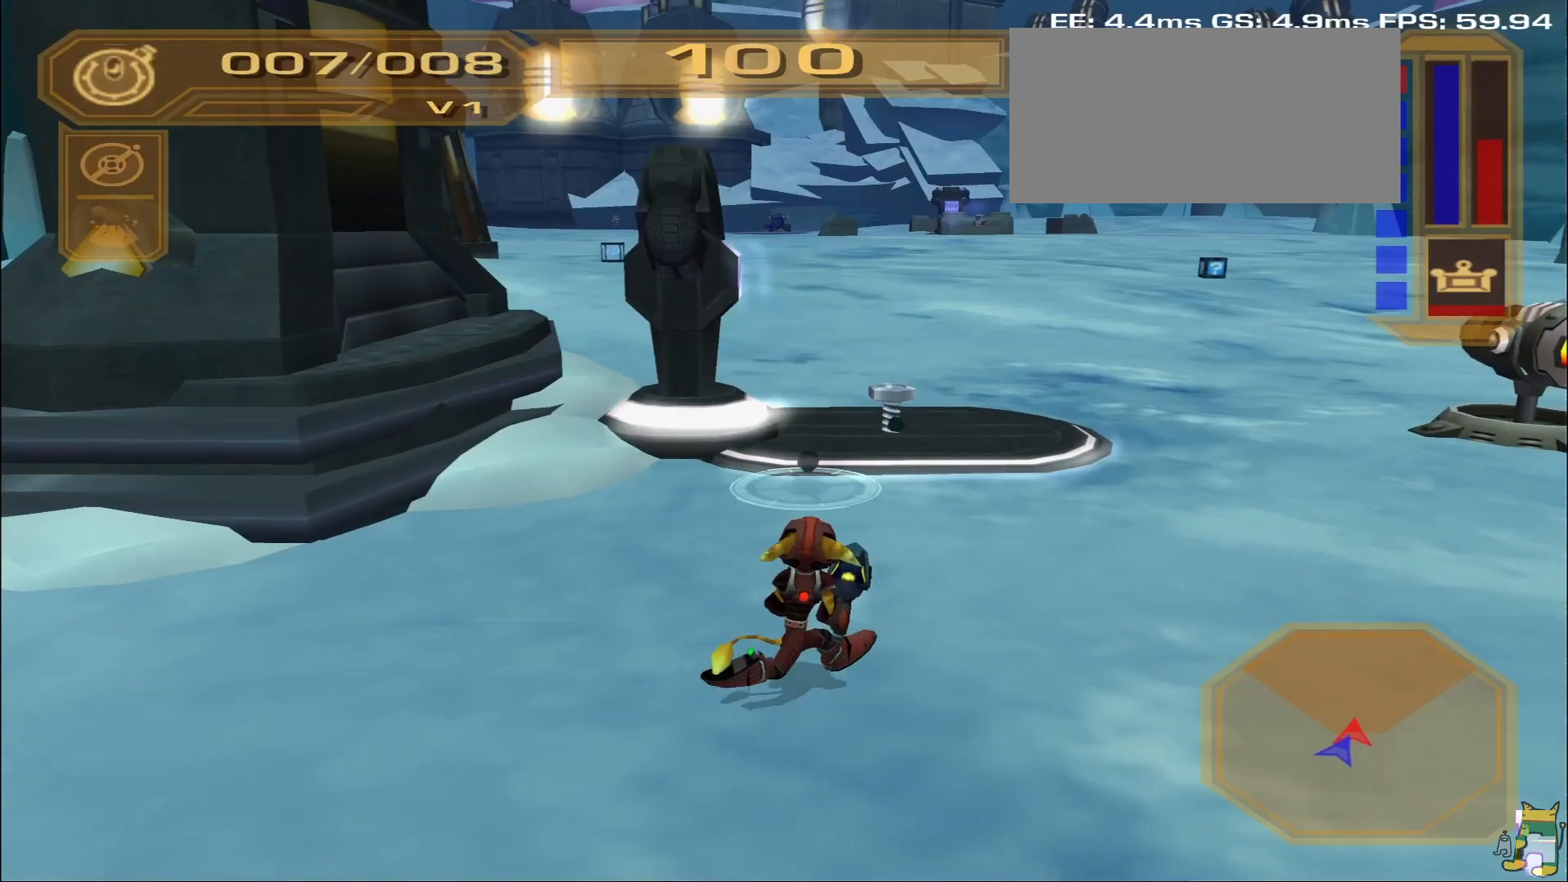
Gameplay with a controller (PlayStation layout); each line is a JSON object with the inputs held at the frame after it. "events" lists button and stick changes between this image and that frame as [ms after this image, input, new state], when the widget could be followed in between. Not read: L3 R3.
{"buttons": [], "left_stick": "up-right", "right_stick": "center", "events": [[67, "L1", "up"], [367, "left_stick", "up-right"]]}
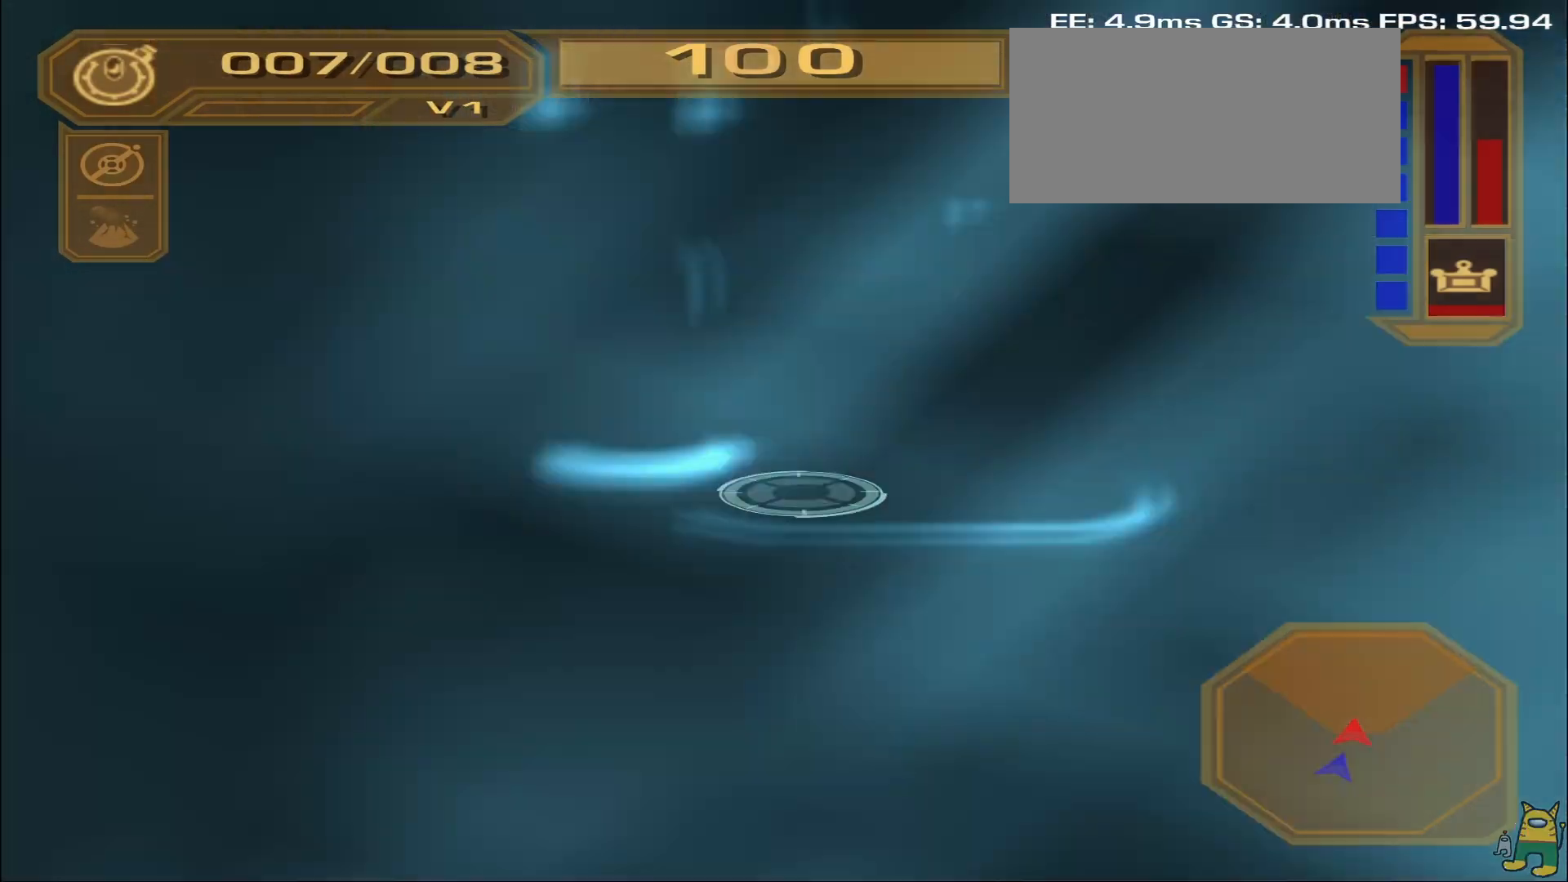
{"buttons": [], "left_stick": "down", "right_stick": "center", "events": [[17, "right_stick", "left"], [83, "left_stick", "right"], [217, "L1", "down"], [300, "R1", "down"], [417, "L1", "up"], [450, "left_stick", "down"], [500, "R1", "up"], [500, "right_stick", "center"]]}
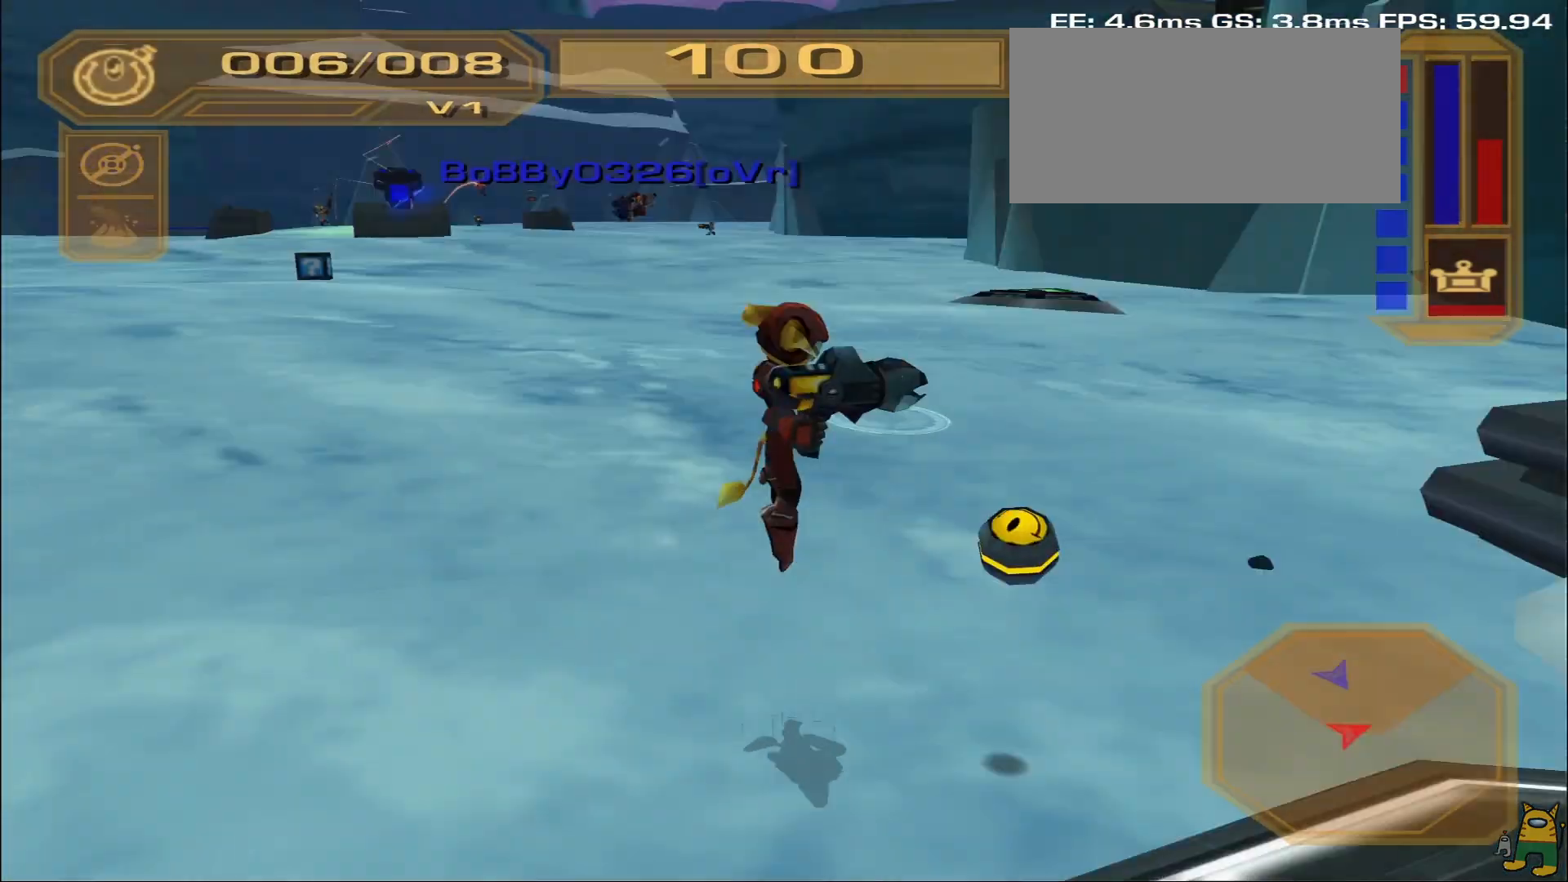
{"buttons": [], "left_stick": "up-right", "right_stick": "right", "events": [[17, "left_stick", "down-left"], [133, "TRIANGLE", "down"], [200, "TRIANGLE", "up"], [233, "left_stick", "down-right"], [300, "left_stick", "right"], [367, "right_stick", "right"], [467, "left_stick", "up-right"]]}
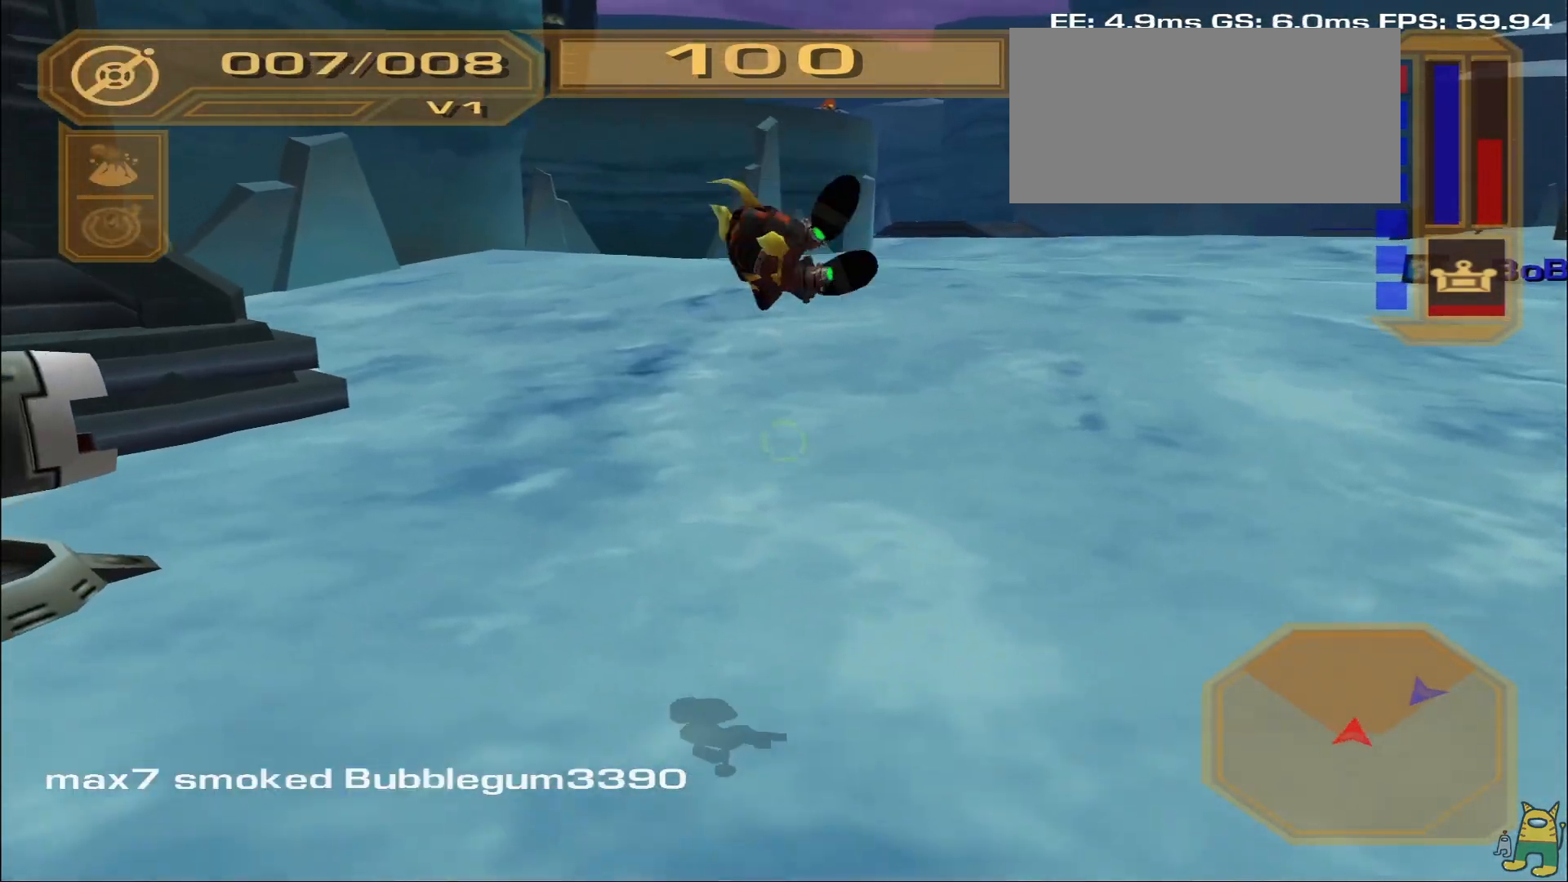
{"buttons": [], "left_stick": "down-right", "right_stick": "up-left", "events": [[67, "right_stick", "up"], [117, "left_stick", "up"], [167, "right_stick", "center"], [350, "left_stick", "right"], [433, "right_stick", "up-left"], [483, "left_stick", "down-right"]]}
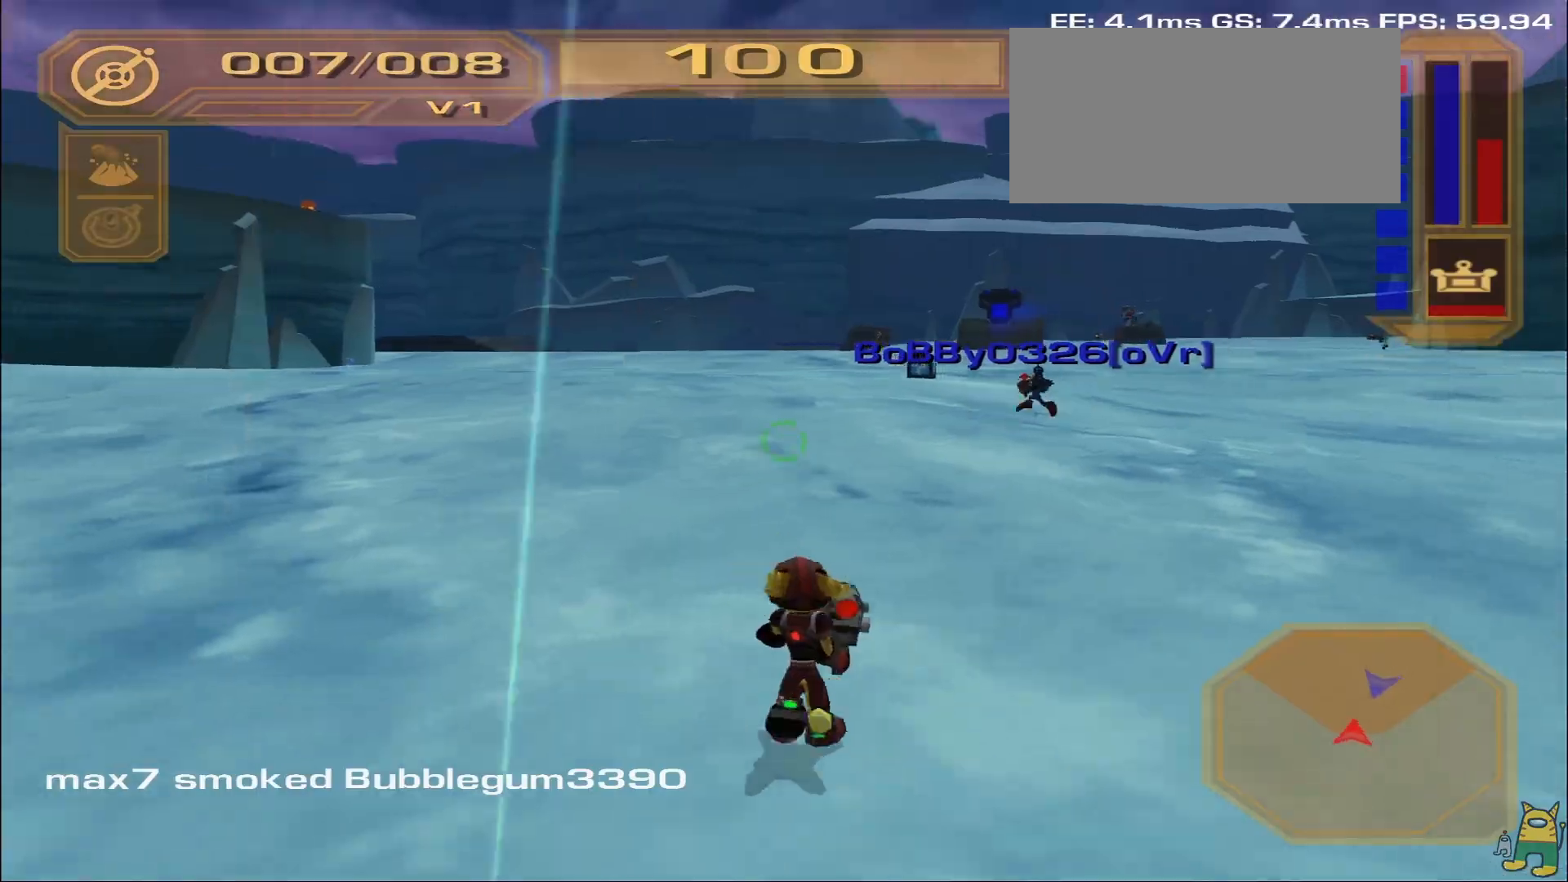
{"buttons": [], "left_stick": "down-left", "right_stick": "center", "events": [[67, "right_stick", "right"], [133, "right_stick", "center"], [350, "R1", "down"], [367, "TRIANGLE", "down"], [450, "TRIANGLE", "up"], [467, "R1", "up"], [467, "left_stick", "down-left"]]}
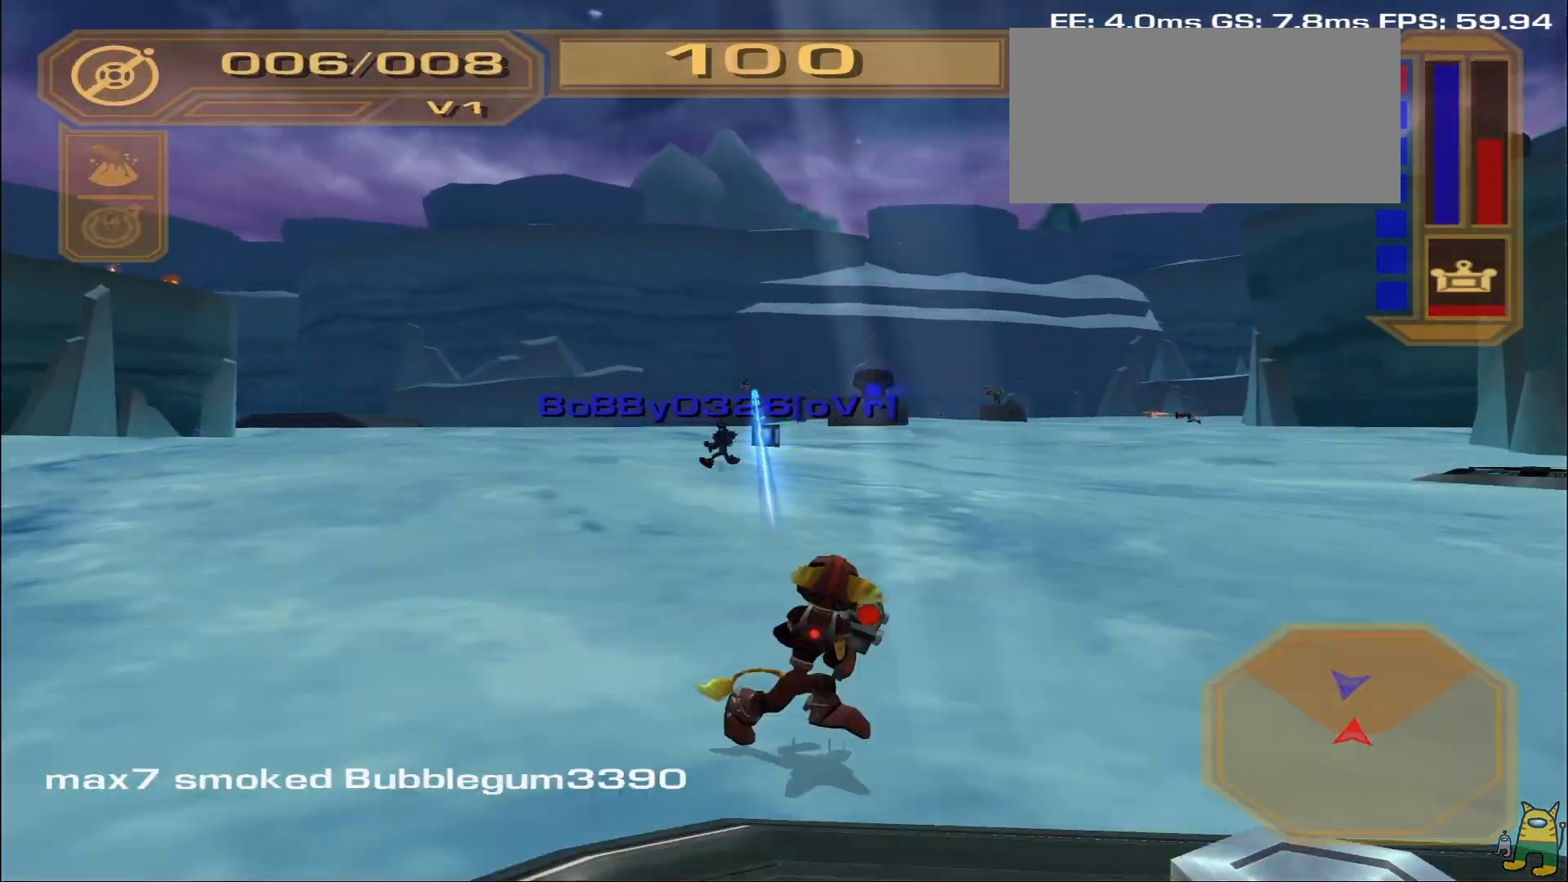
{"buttons": [], "left_stick": "left", "right_stick": "center", "events": [[17, "TRIANGLE", "down"], [117, "TRIANGLE", "up"], [133, "left_stick", "left"], [200, "TRIANGLE", "down"], [267, "TRIANGLE", "up"]]}
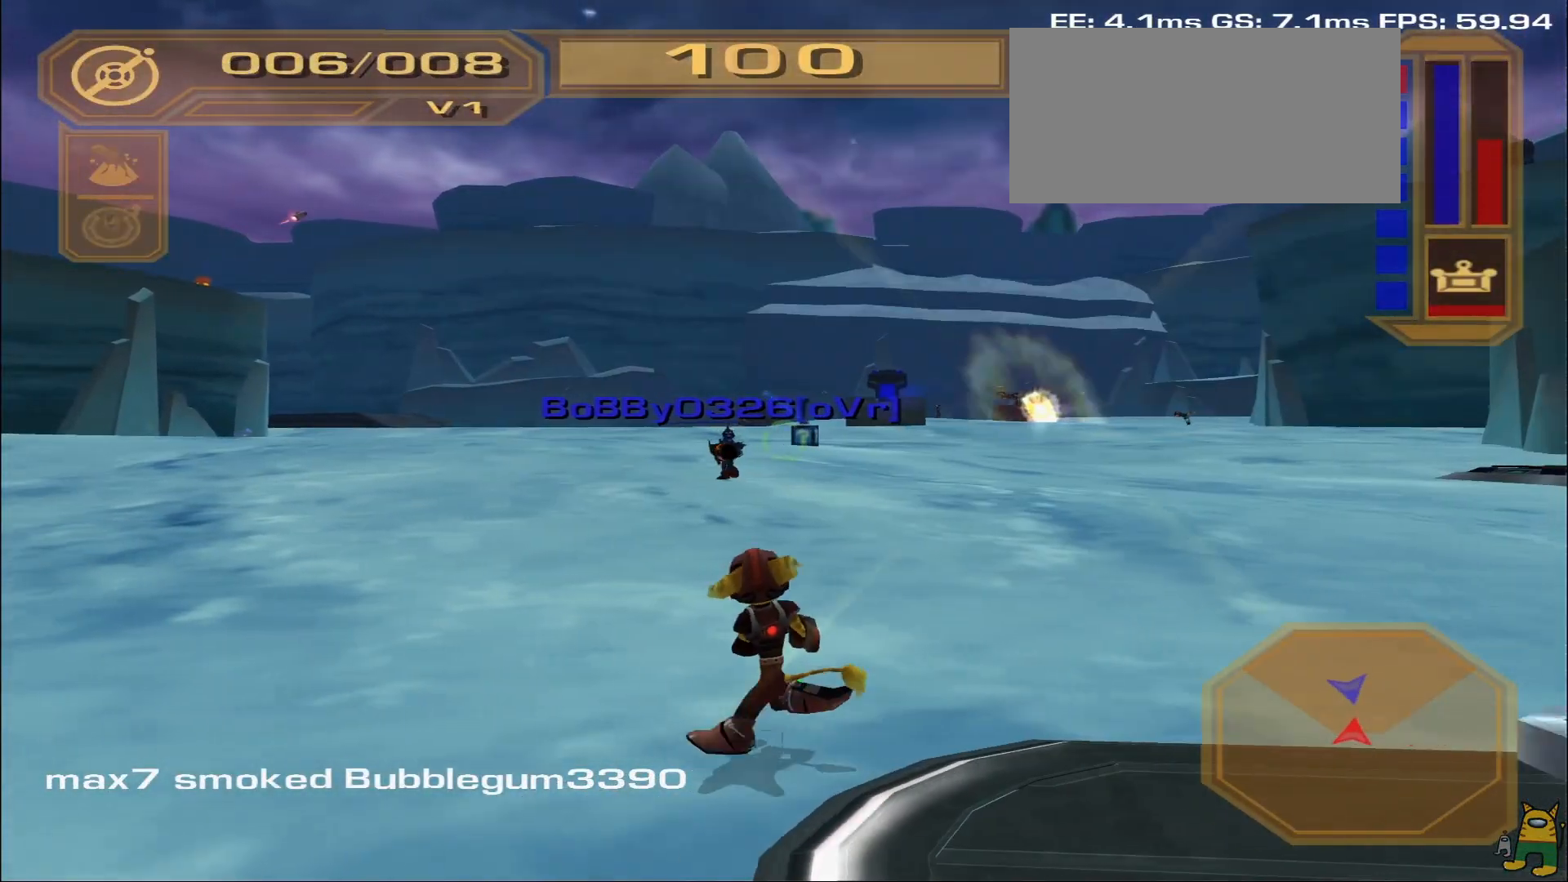
{"buttons": [], "left_stick": "down-left", "right_stick": "left", "events": [[33, "left_stick", "down-left"], [400, "right_stick", "left"]]}
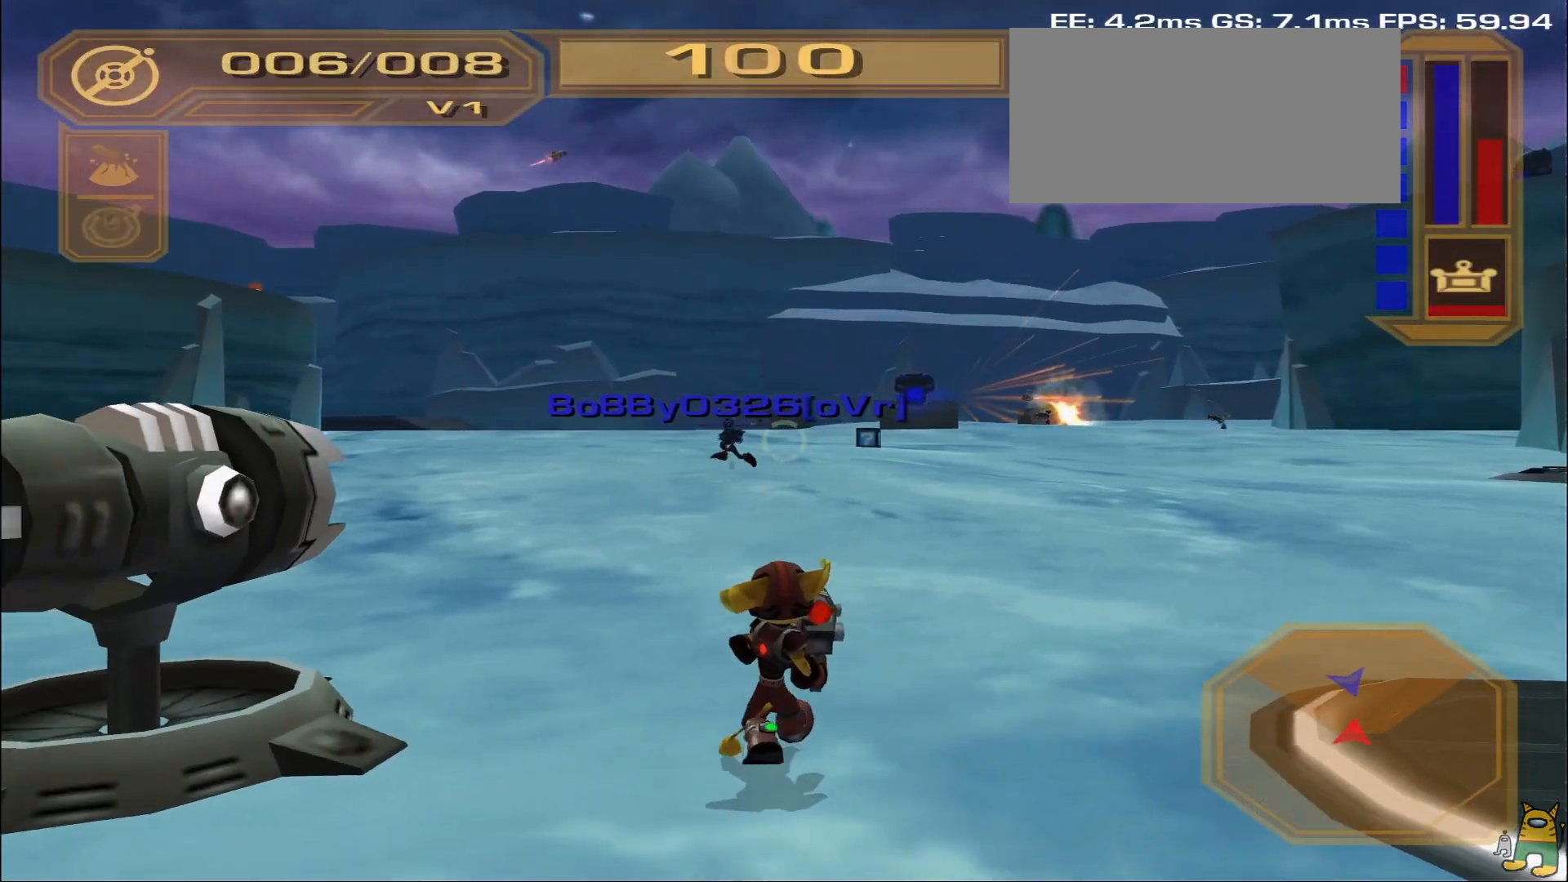
{"buttons": [], "left_stick": "down-left", "right_stick": "center", "events": [[33, "right_stick", "center"], [100, "left_stick", "down-right"], [150, "DPAD_UP", "down"], [150, "R1", "down"], [250, "DPAD_UP", "up"], [450, "R1", "up"], [467, "left_stick", "down-left"]]}
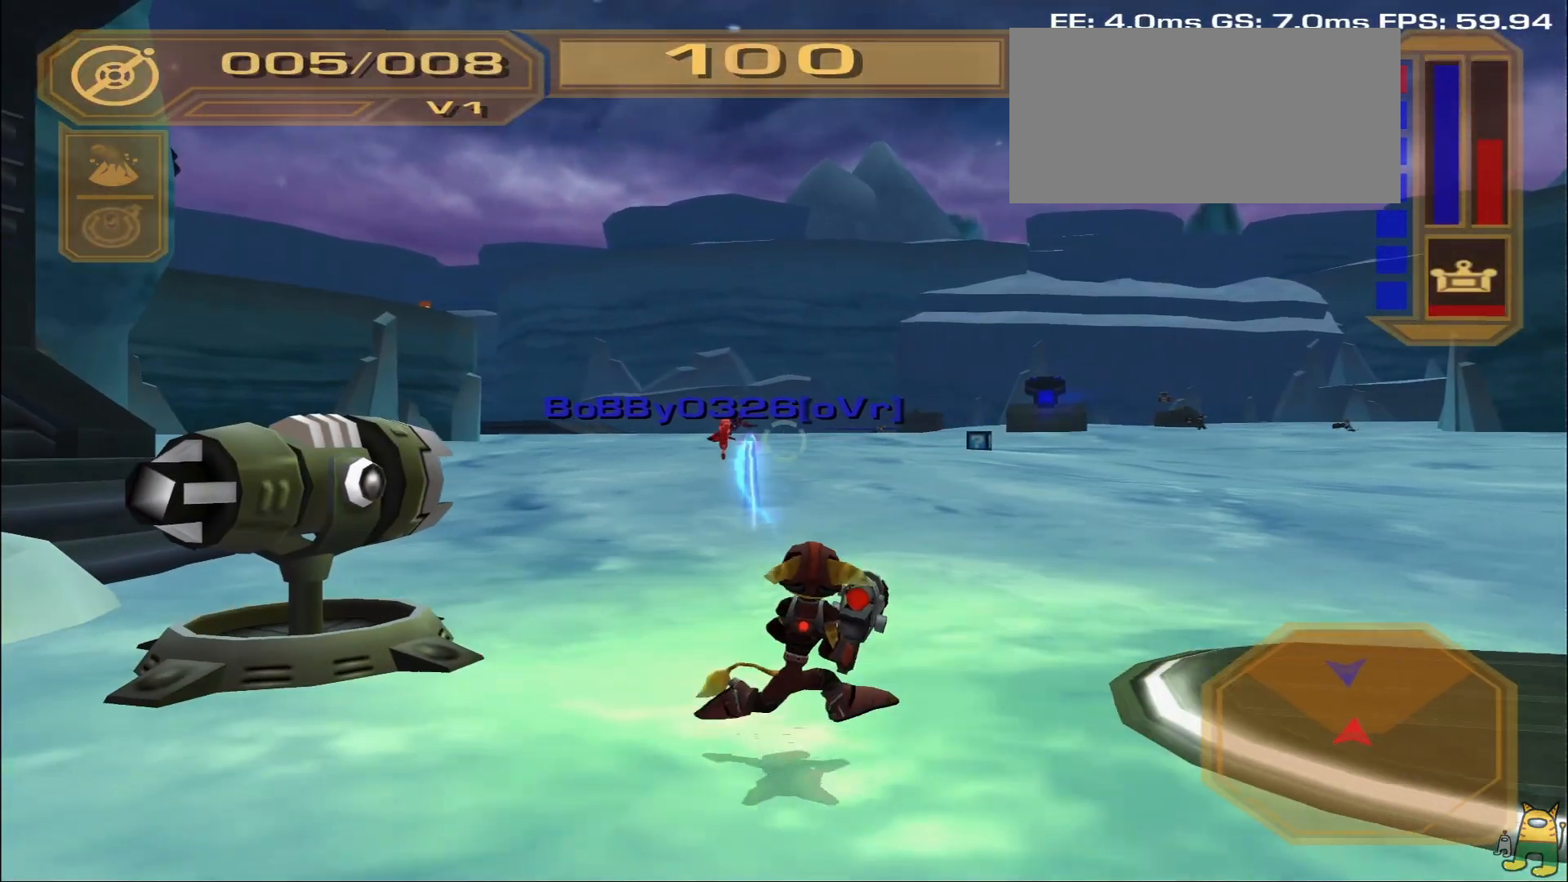
{"buttons": [], "left_stick": "up-left", "right_stick": "center", "events": [[50, "left_stick", "left"], [283, "left_stick", "up-left"]]}
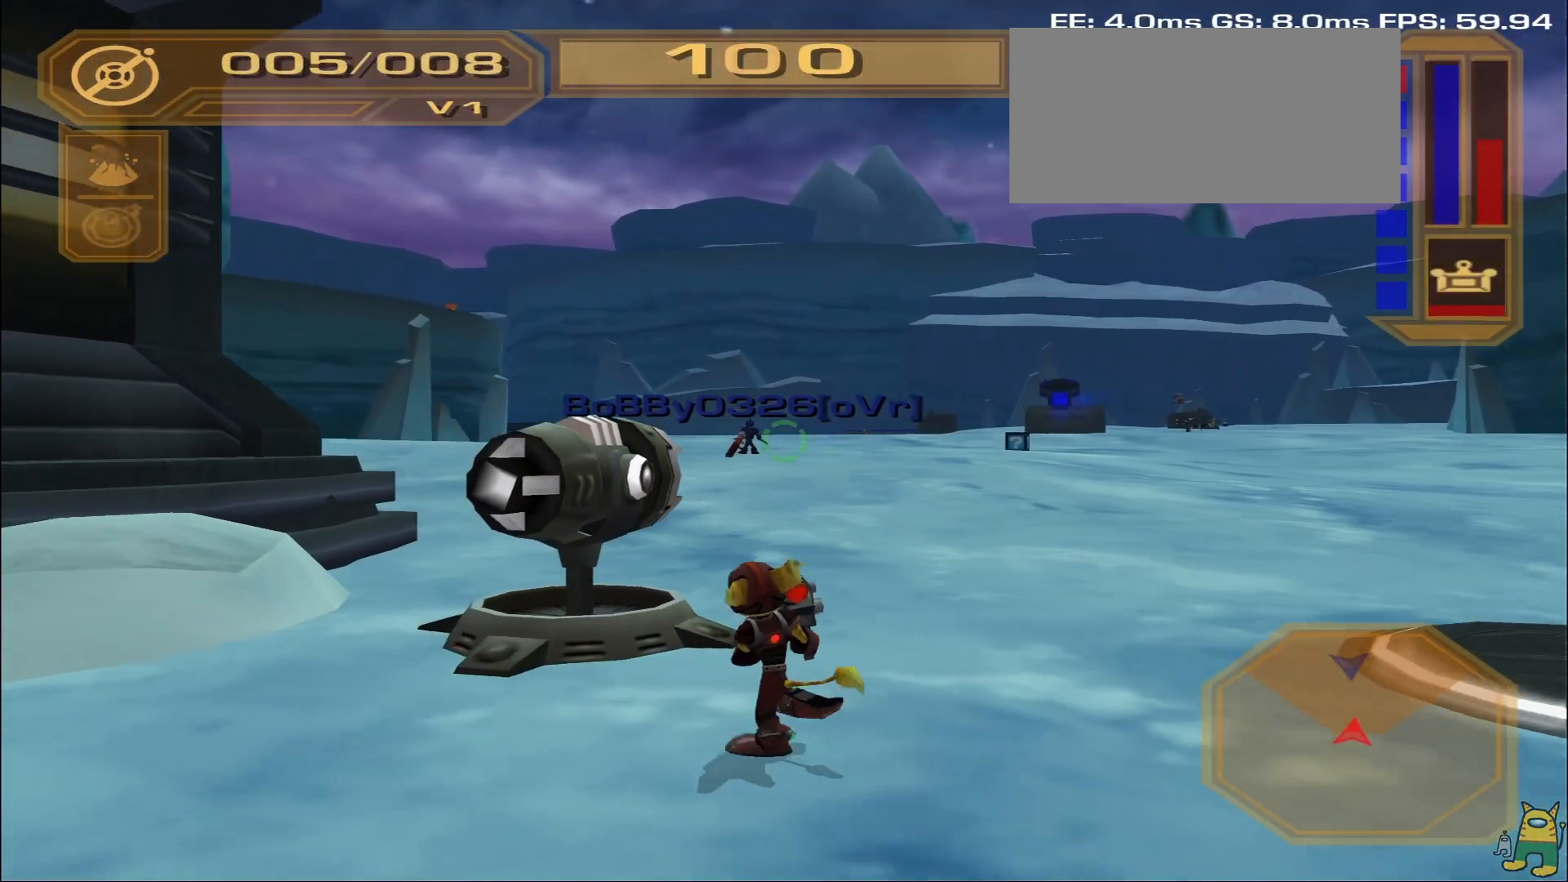
{"buttons": [], "left_stick": "up-right", "right_stick": "center", "events": [[83, "right_stick", "right"], [117, "left_stick", "right"], [233, "right_stick", "down-right"], [417, "right_stick", "center"], [483, "left_stick", "up-right"]]}
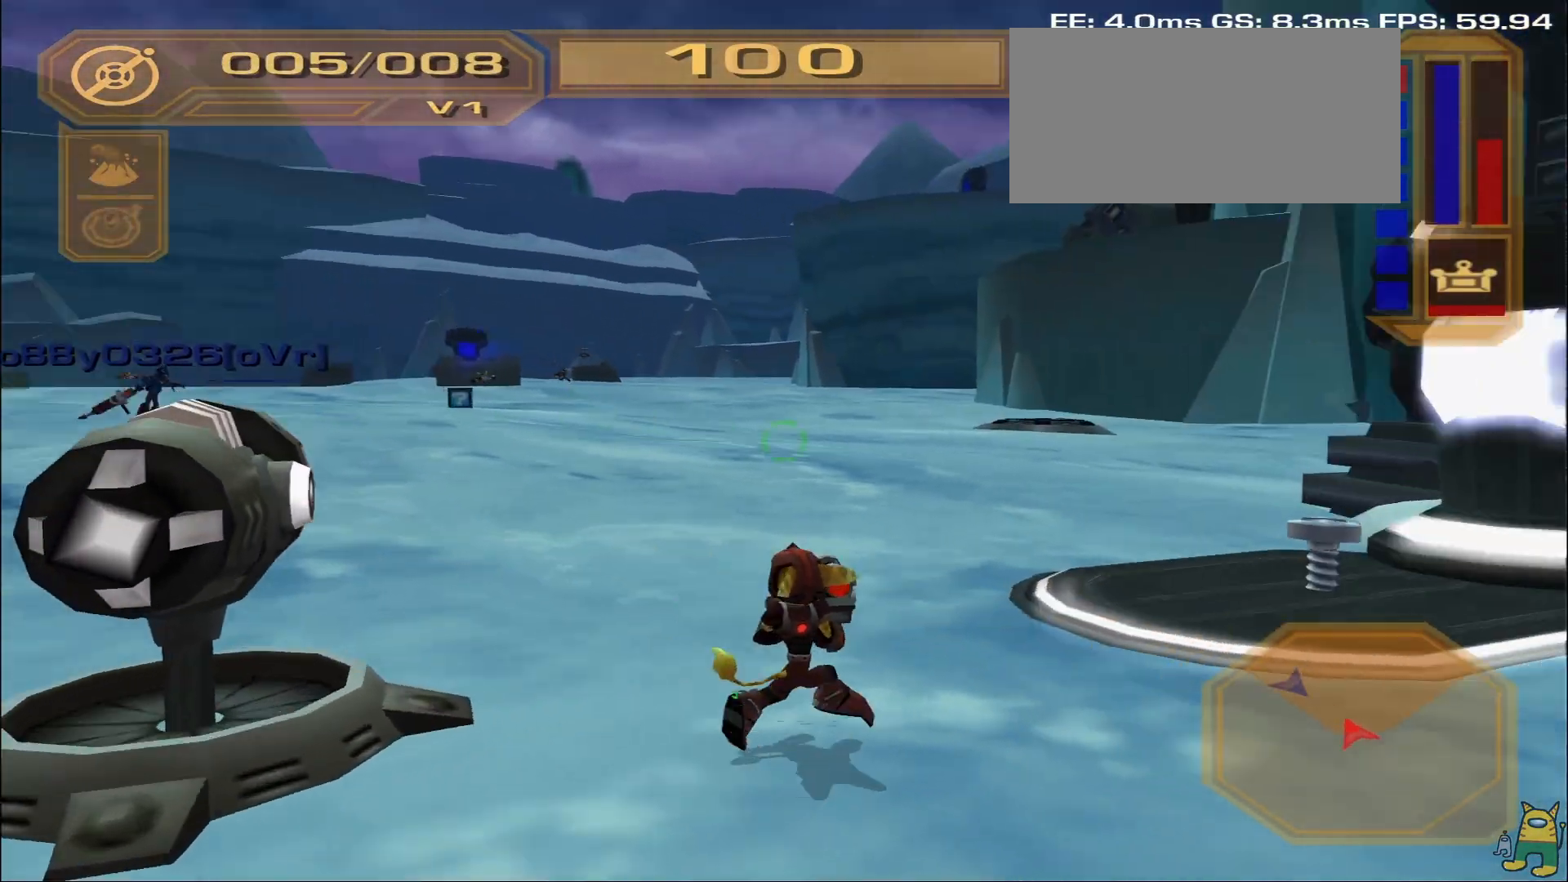
{"buttons": [], "left_stick": "up-right", "right_stick": "center", "events": [[317, "right_stick", "right"], [433, "right_stick", "center"]]}
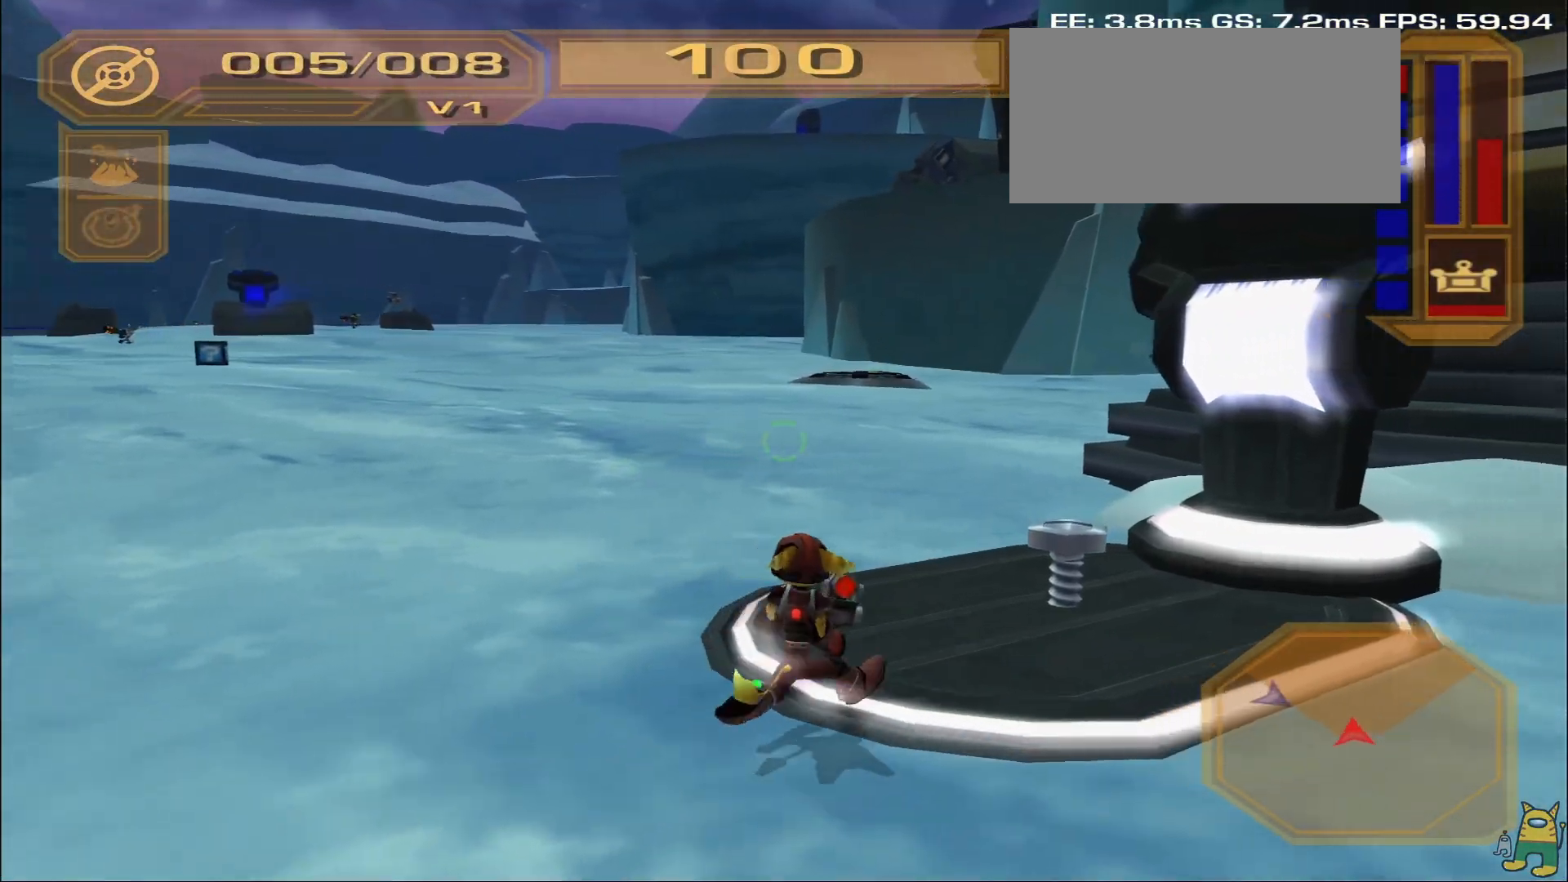
{"buttons": [], "left_stick": "up", "right_stick": "down-left"}
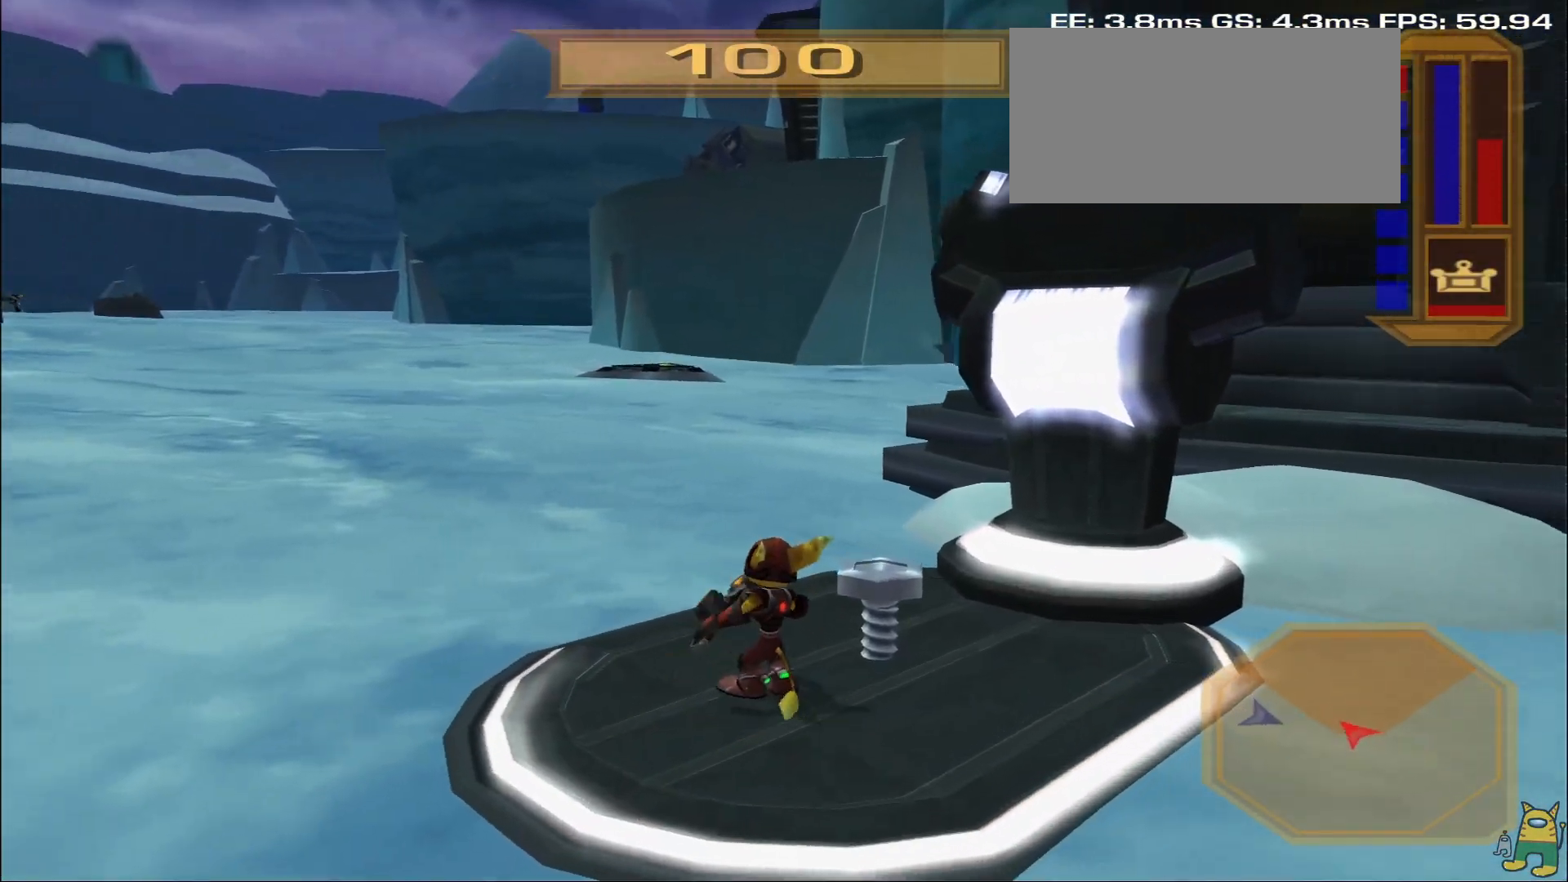
{"buttons": [], "left_stick": "right", "right_stick": "center", "events": [[50, "right_stick", "center"], [367, "left_stick", "up-right"], [483, "left_stick", "right"]]}
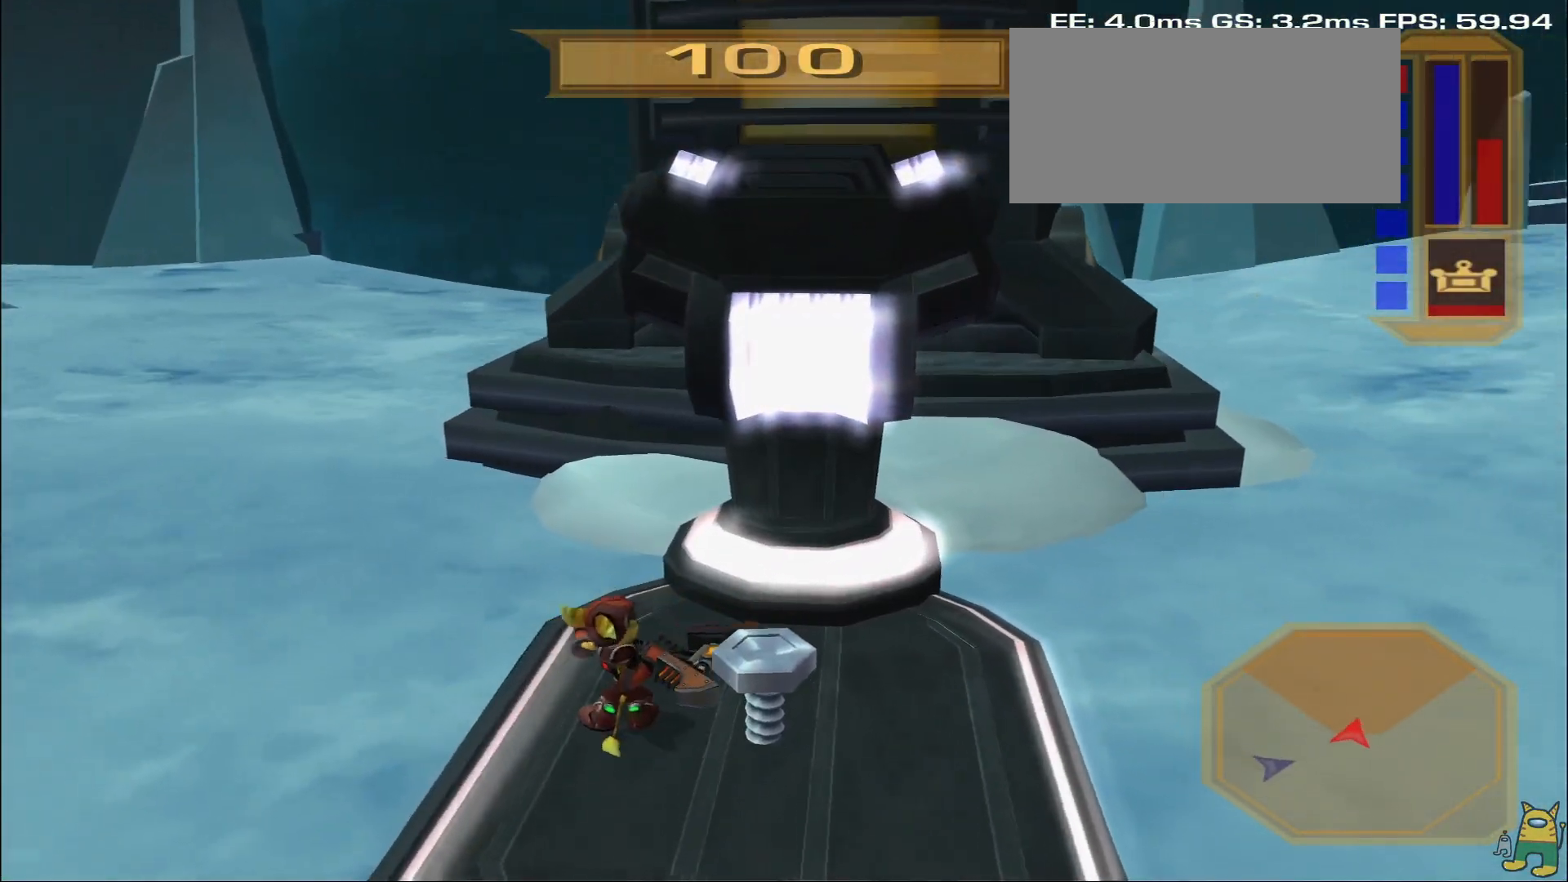
{"buttons": [], "left_stick": "right", "right_stick": "center", "events": [[217, "SELECT", "down"], [267, "SELECT", "up"]]}
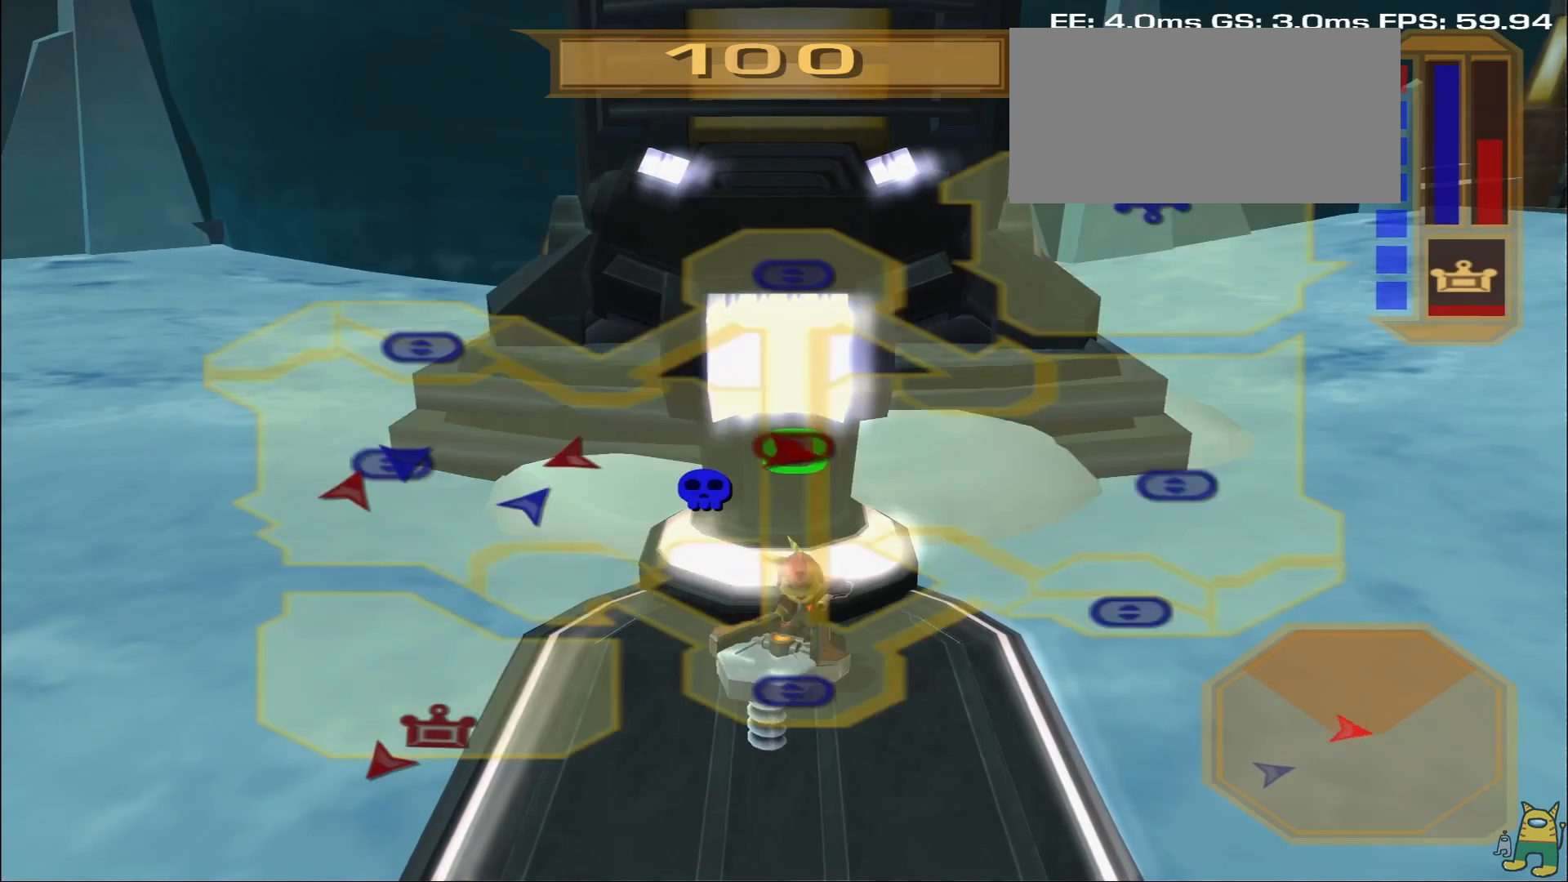
{"buttons": [], "left_stick": "right", "right_stick": "center", "events": []}
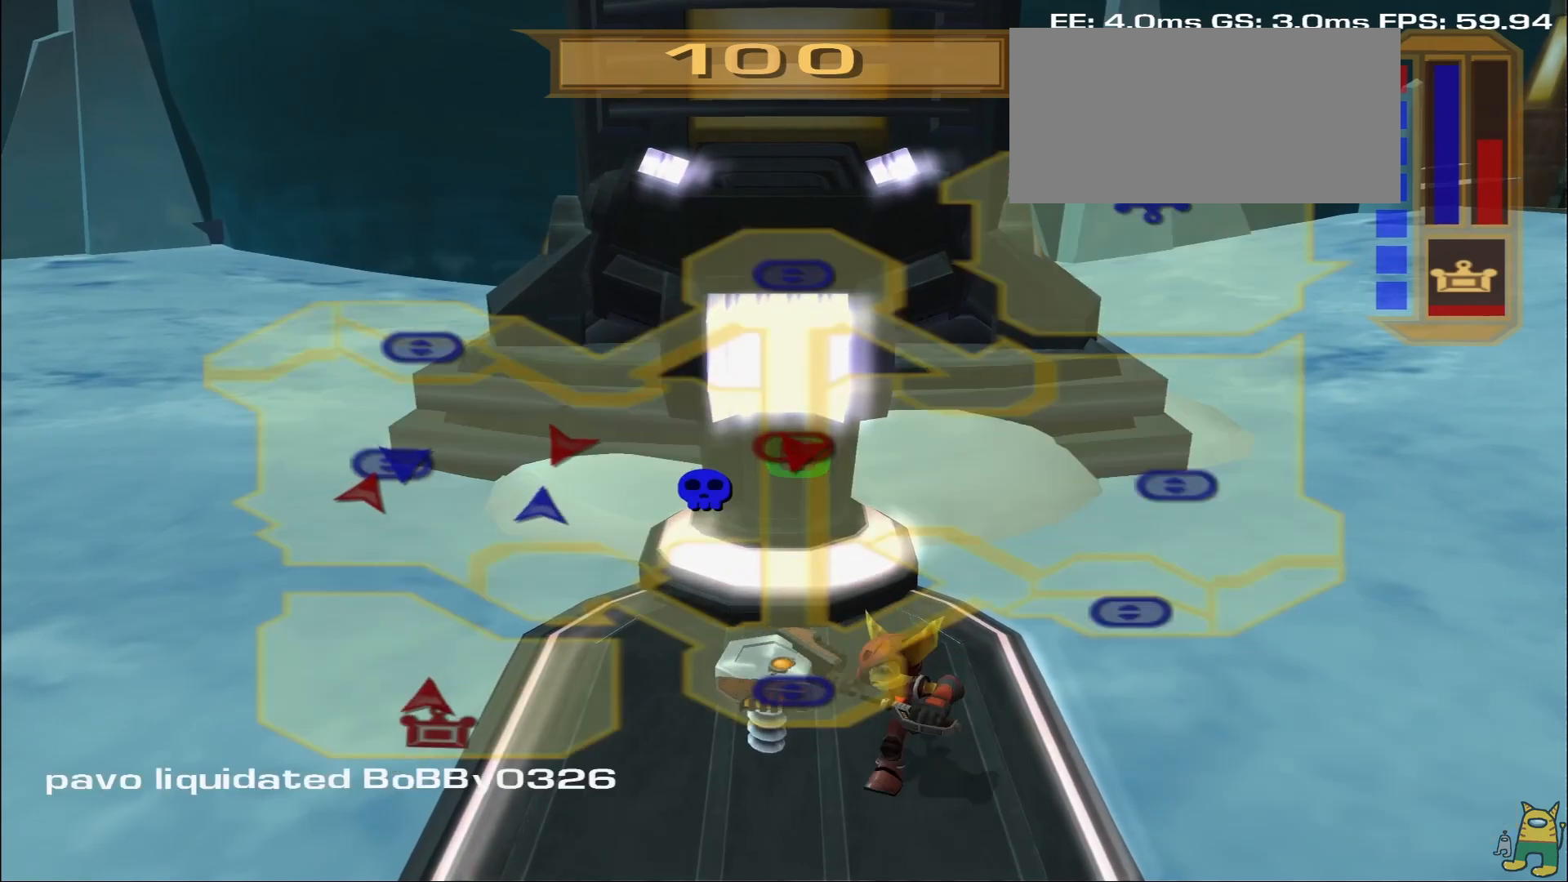
{"buttons": [], "left_stick": "right", "right_stick": "center", "events": []}
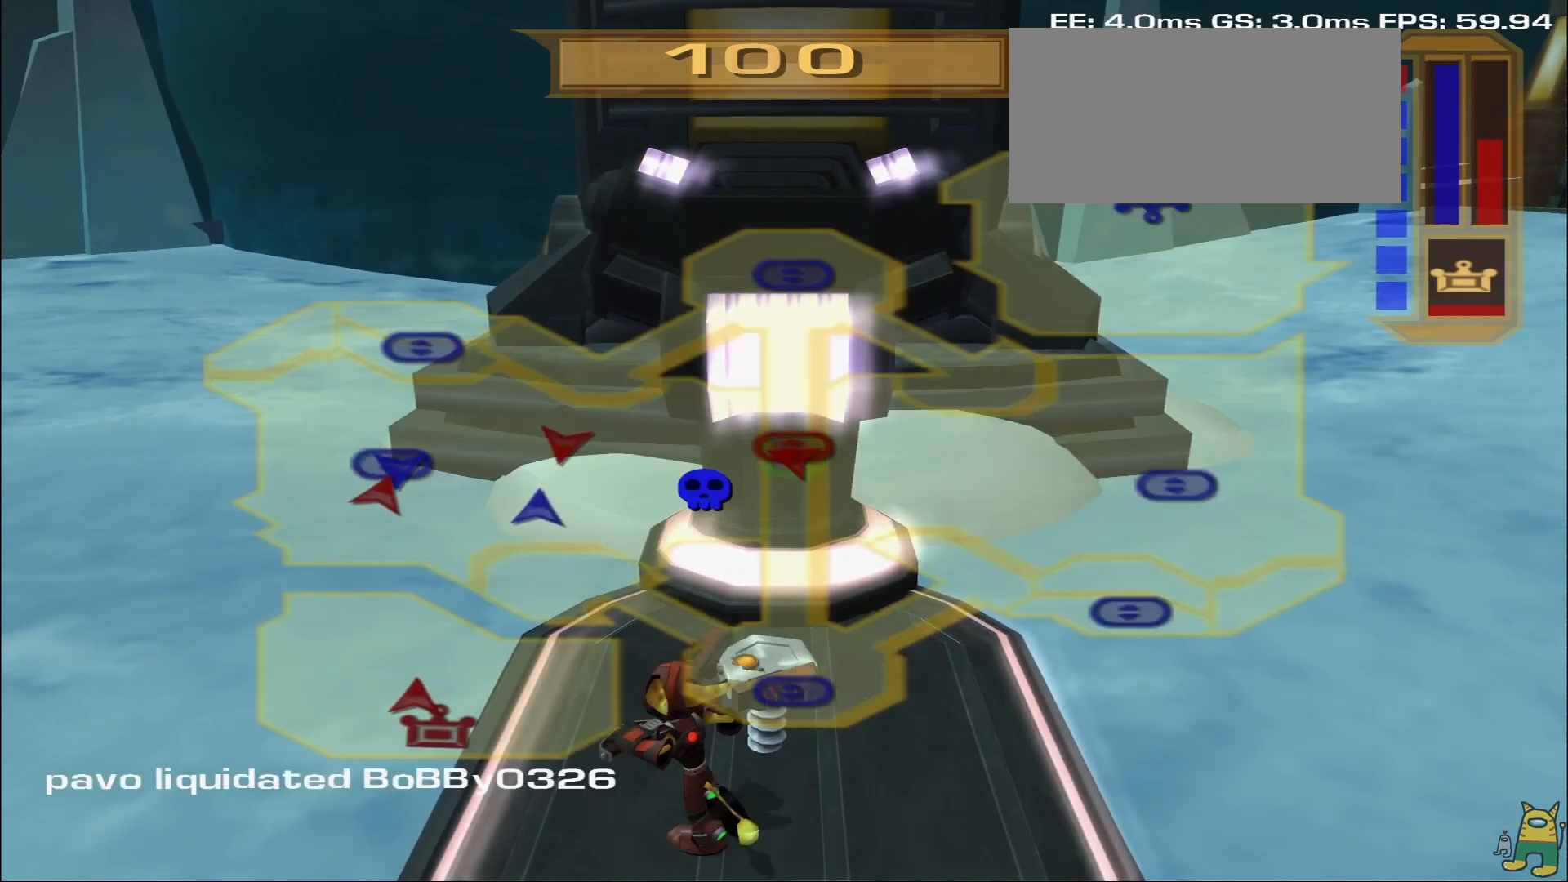
{"buttons": [], "left_stick": "up-right", "right_stick": "center", "events": [[500, "left_stick", "up-right"]]}
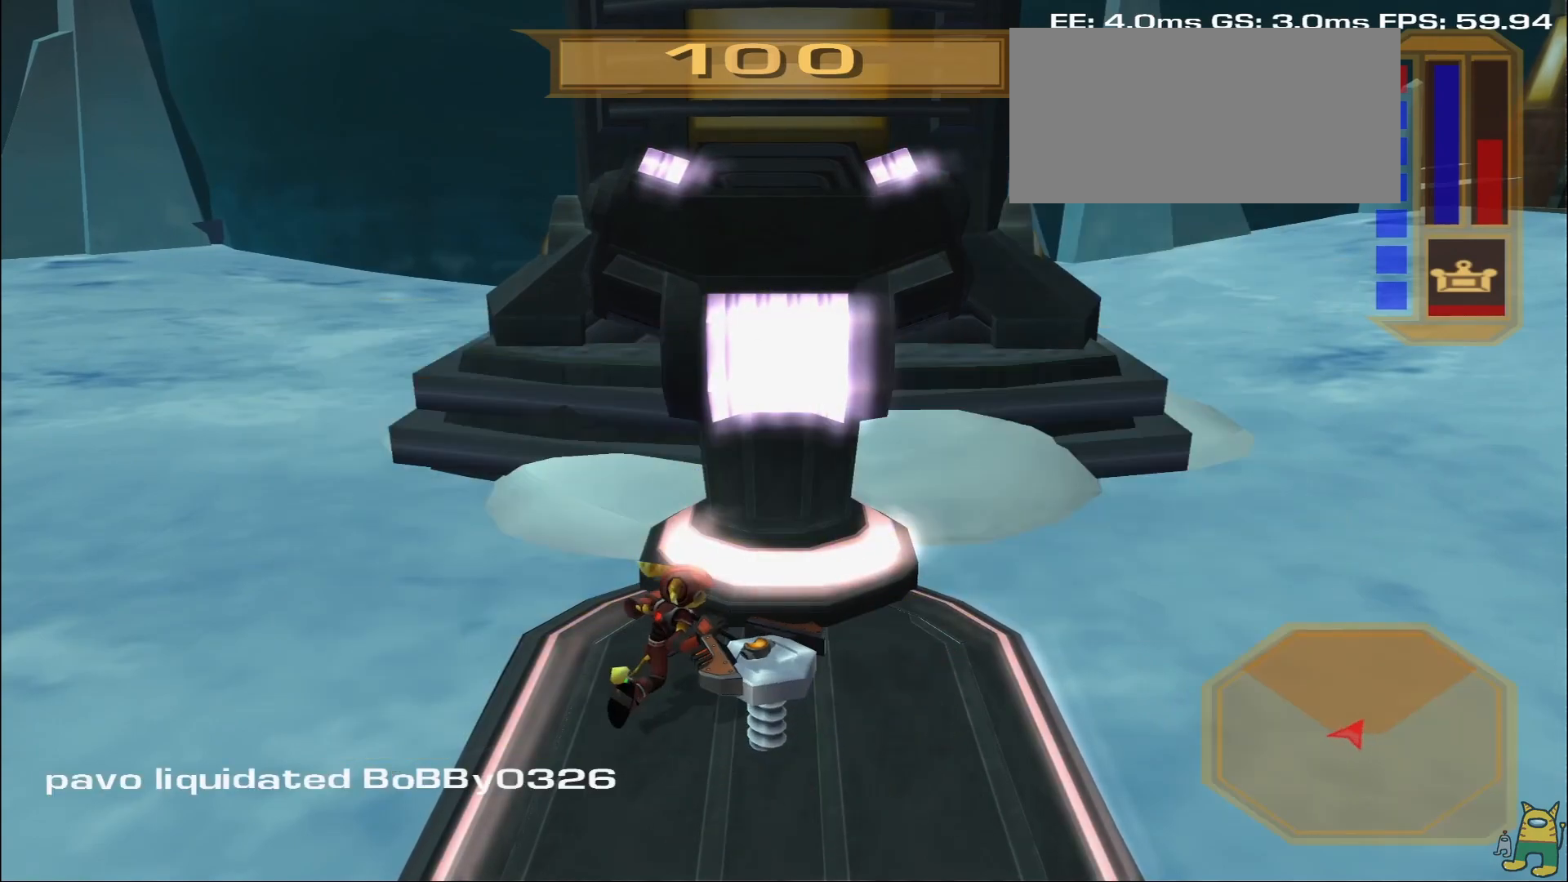
{"buttons": [], "left_stick": "up-right", "right_stick": "center", "events": []}
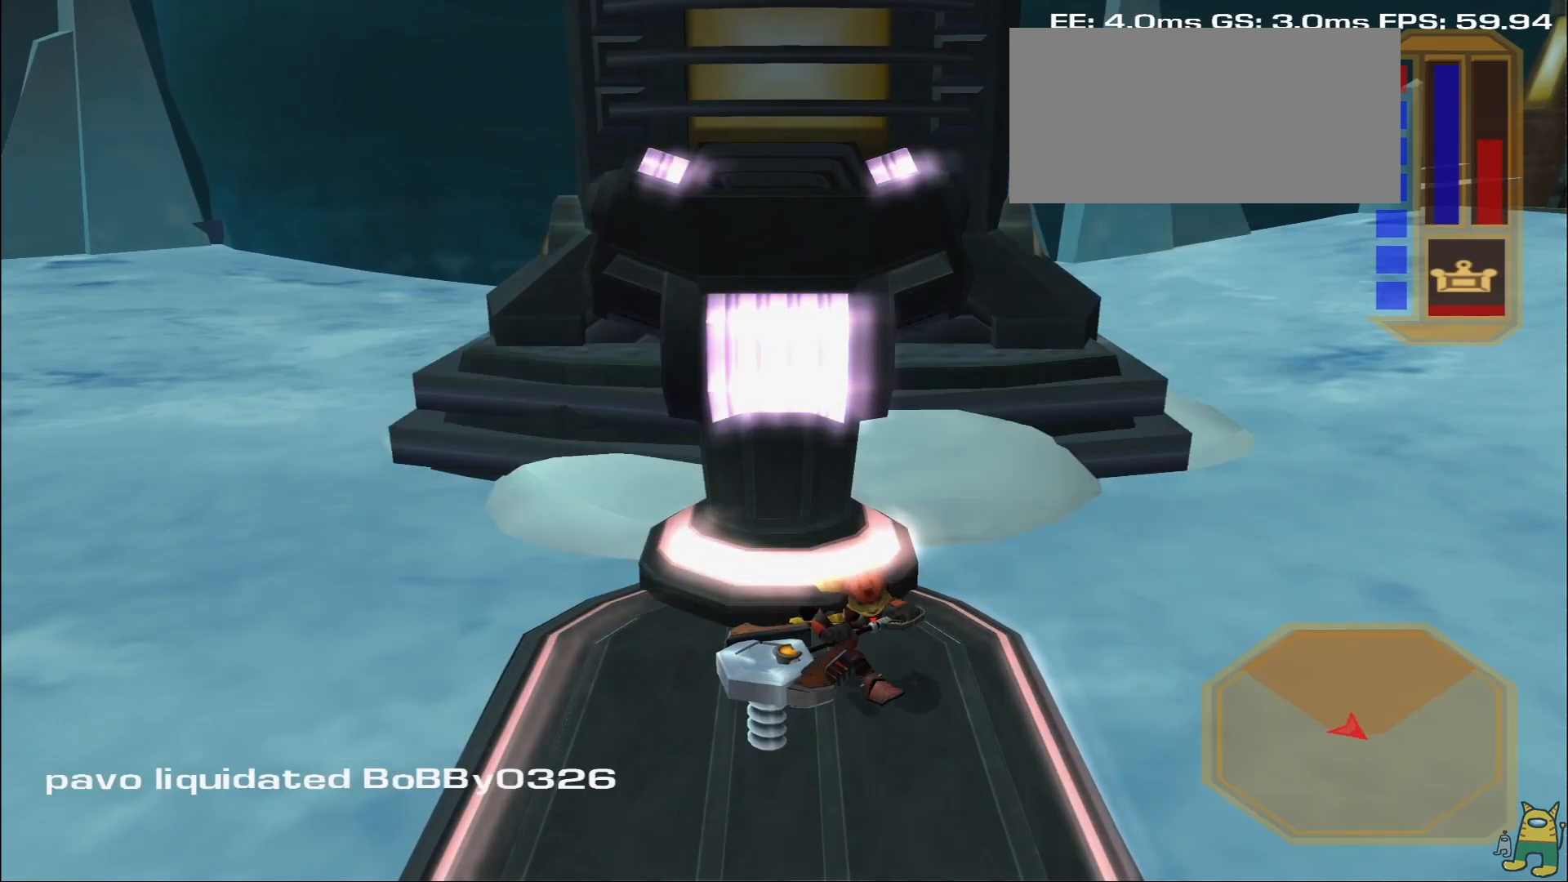
{"buttons": [], "left_stick": "up-right", "right_stick": "center", "events": []}
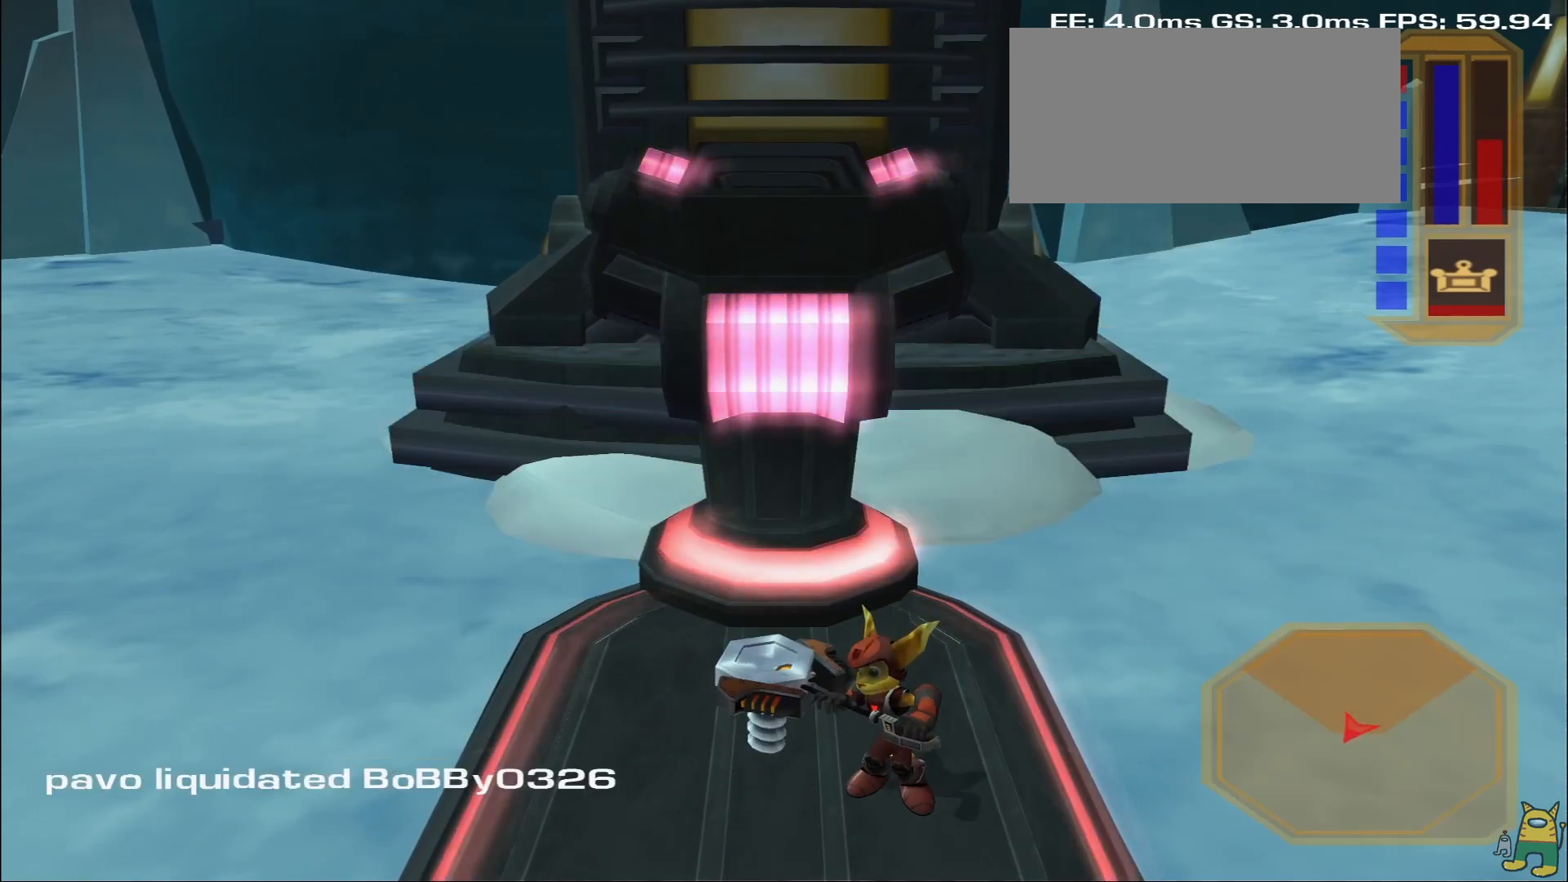
{"buttons": [], "left_stick": "up", "right_stick": "center", "events": [[150, "left_stick", "up"], [217, "SQUARE", "down"], [333, "SQUARE", "up"]]}
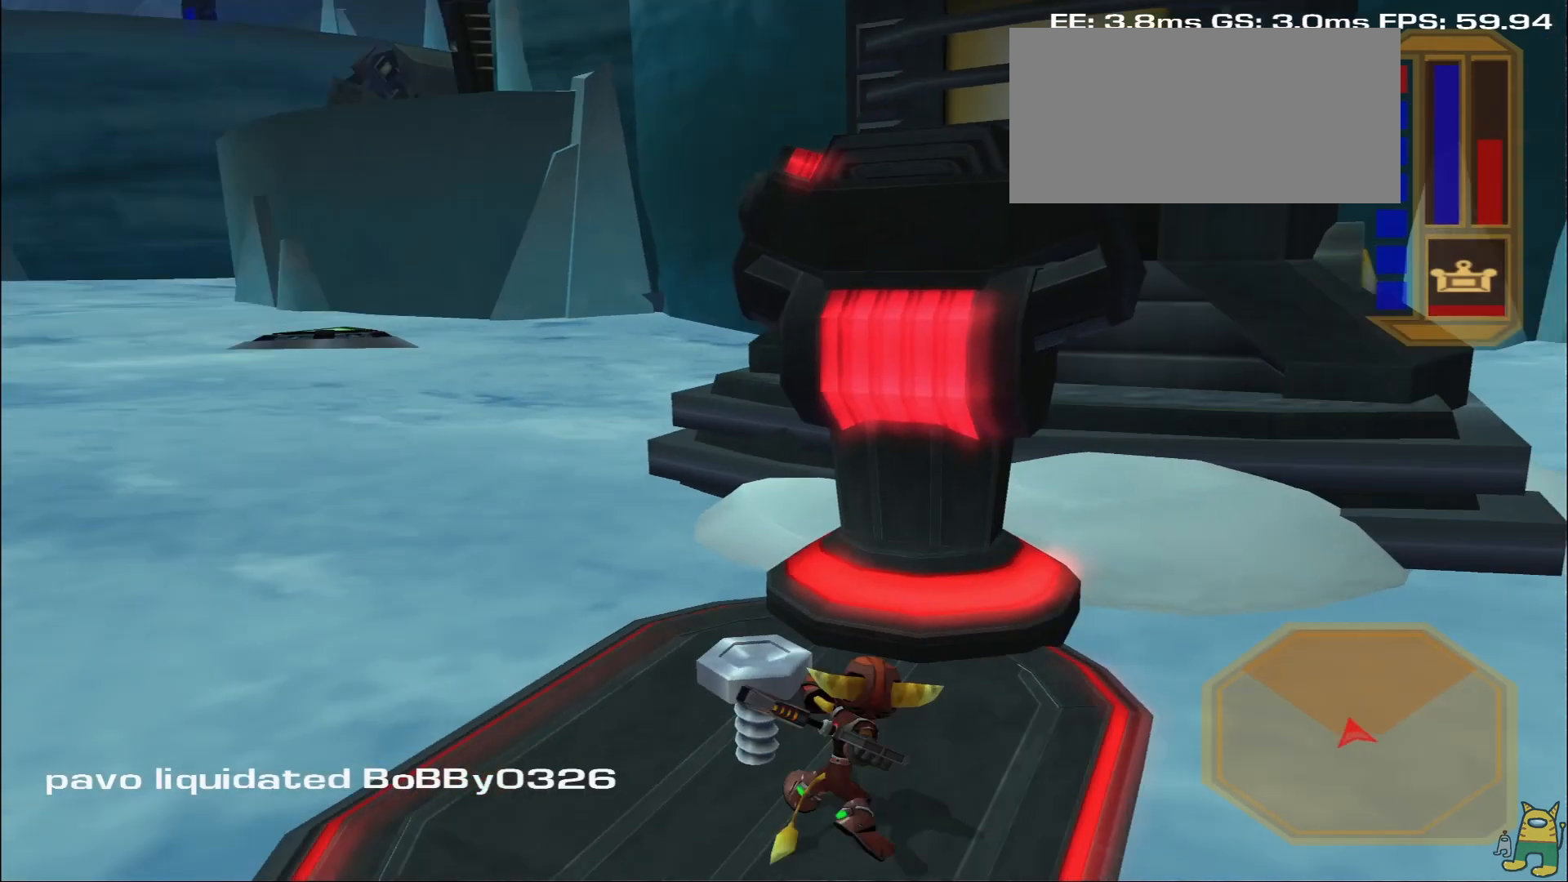
{"buttons": [], "left_stick": "down-left", "right_stick": "center", "events": [[133, "left_stick", "right"], [150, "R1", "down"], [250, "left_stick", "down-left"], [267, "R1", "up"], [333, "right_stick", "left"], [417, "right_stick", "center"]]}
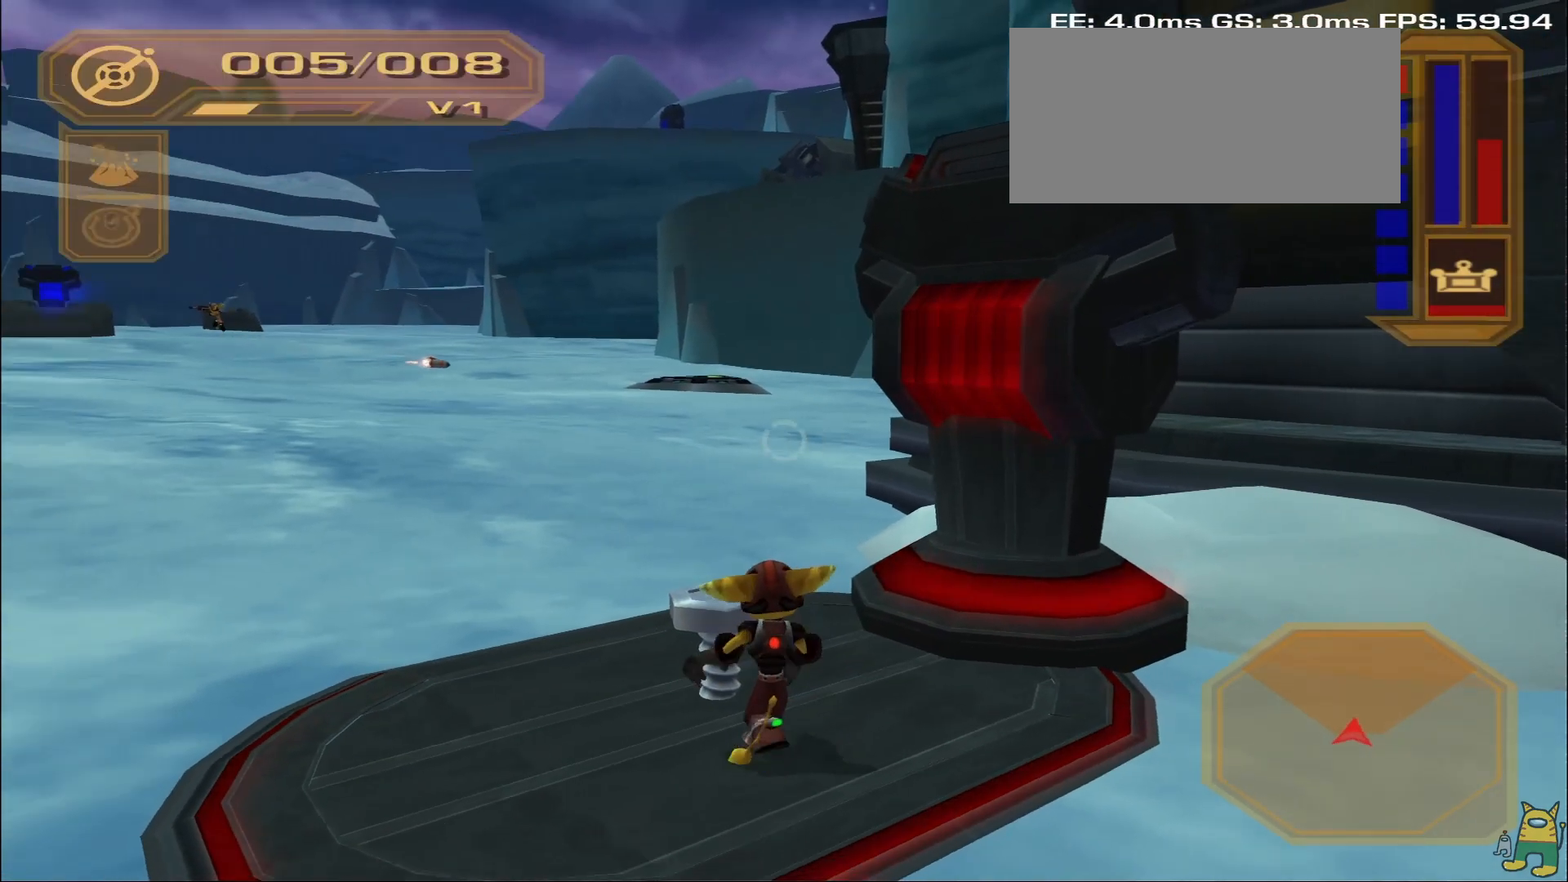
{"buttons": [], "left_stick": "left", "right_stick": "center", "events": [[133, "left_stick", "left"], [267, "right_stick", "up-left"], [417, "right_stick", "center"]]}
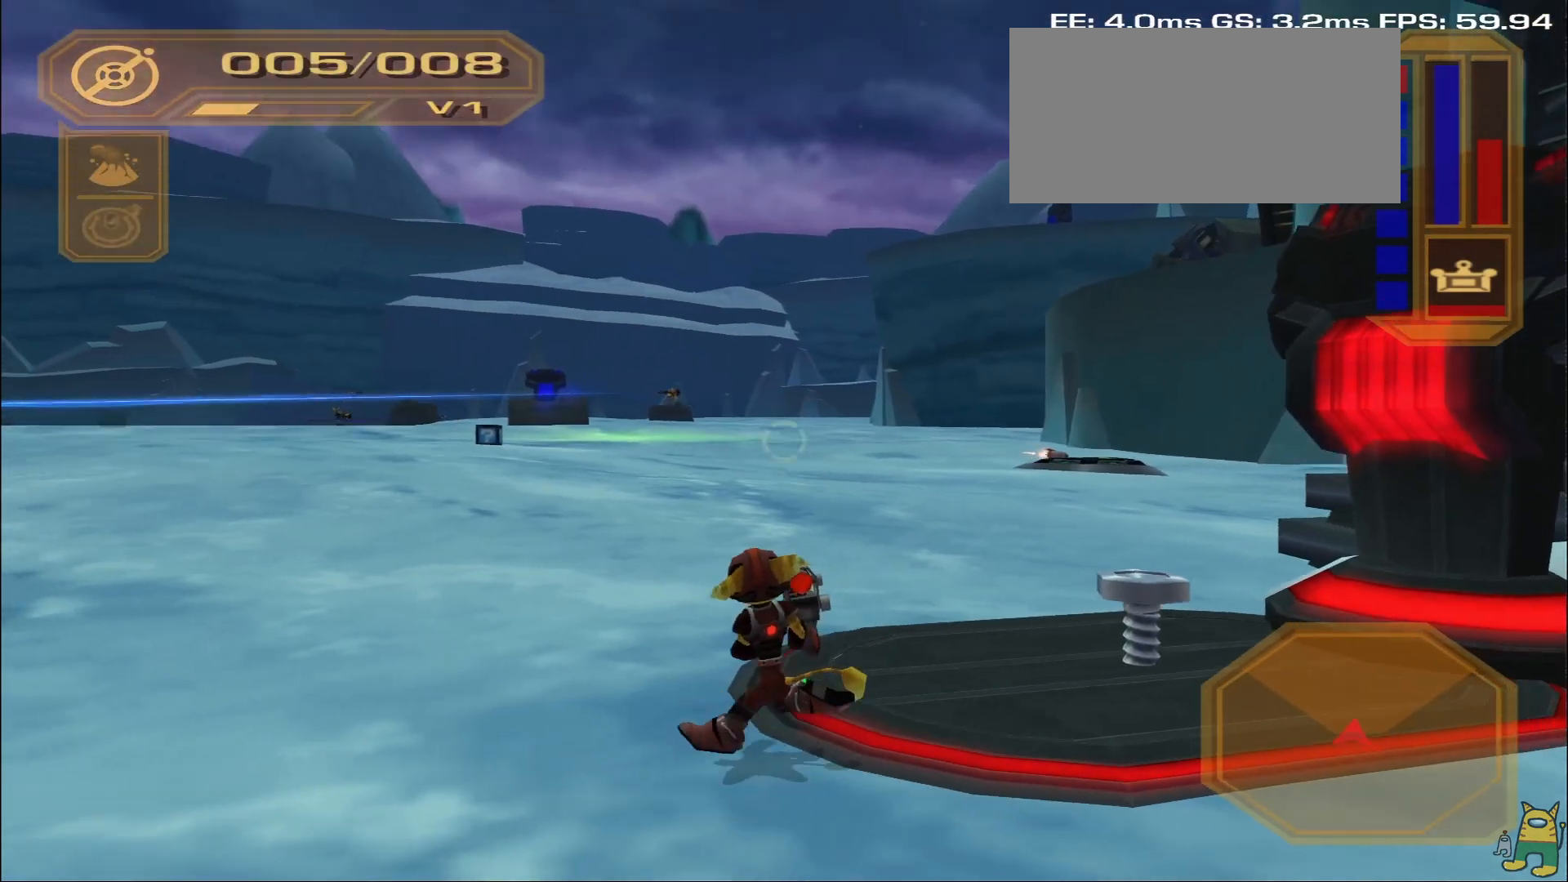
{"buttons": [], "left_stick": "left", "right_stick": "center", "events": [[100, "left_stick", "up-left"], [217, "left_stick", "up"], [233, "right_stick", "up"], [333, "right_stick", "center"], [450, "left_stick", "left"]]}
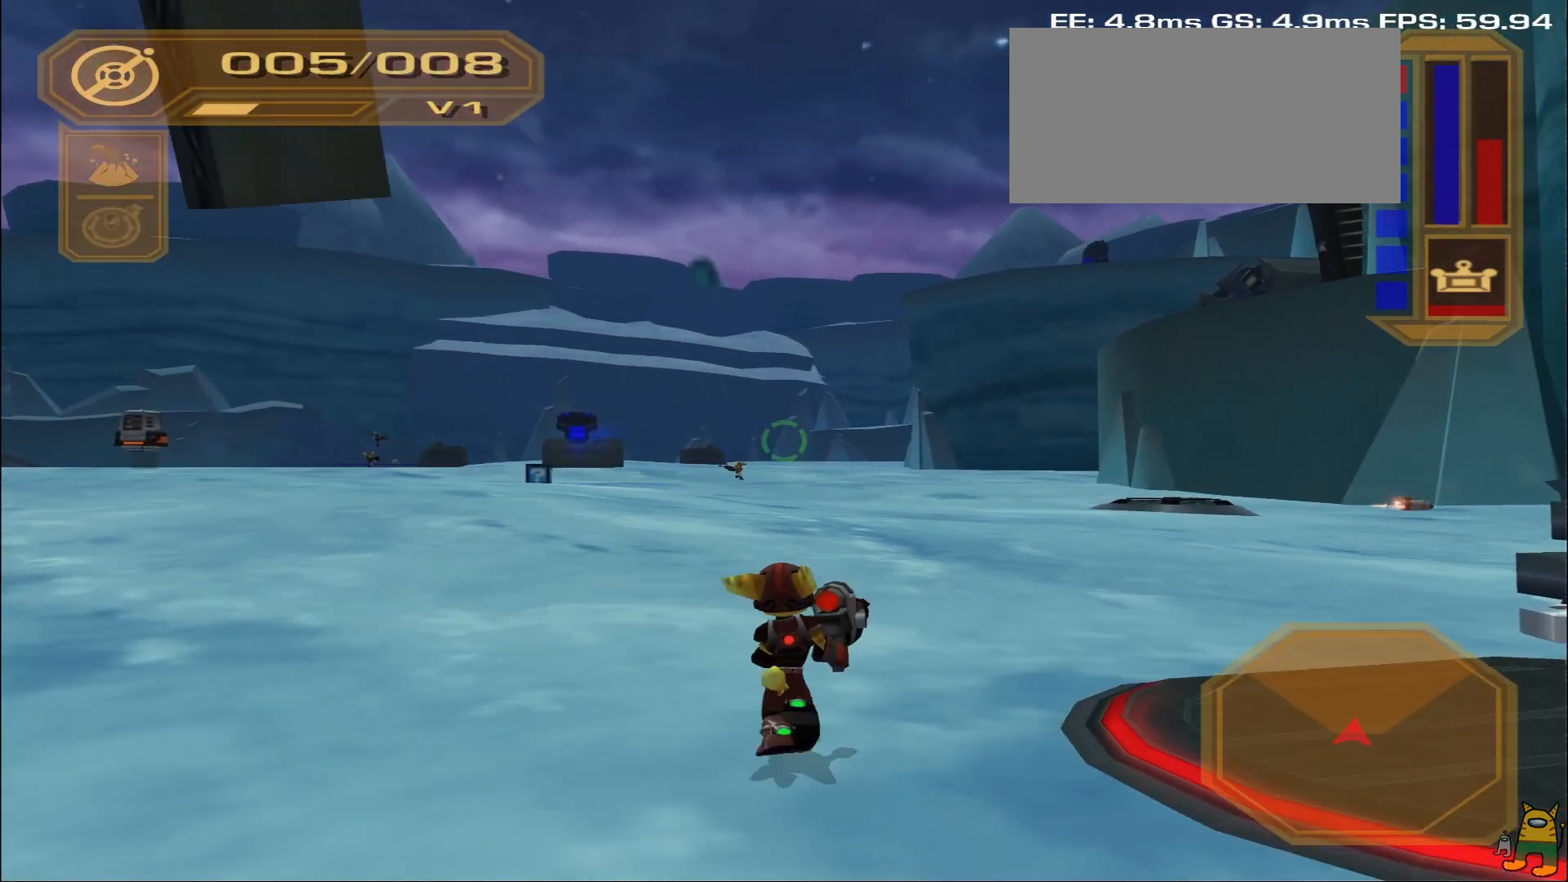
{"buttons": [], "left_stick": "right", "right_stick": "center", "events": [[50, "left_stick", "up-left"], [117, "right_stick", "down-left"], [233, "right_stick", "center"], [350, "left_stick", "right"]]}
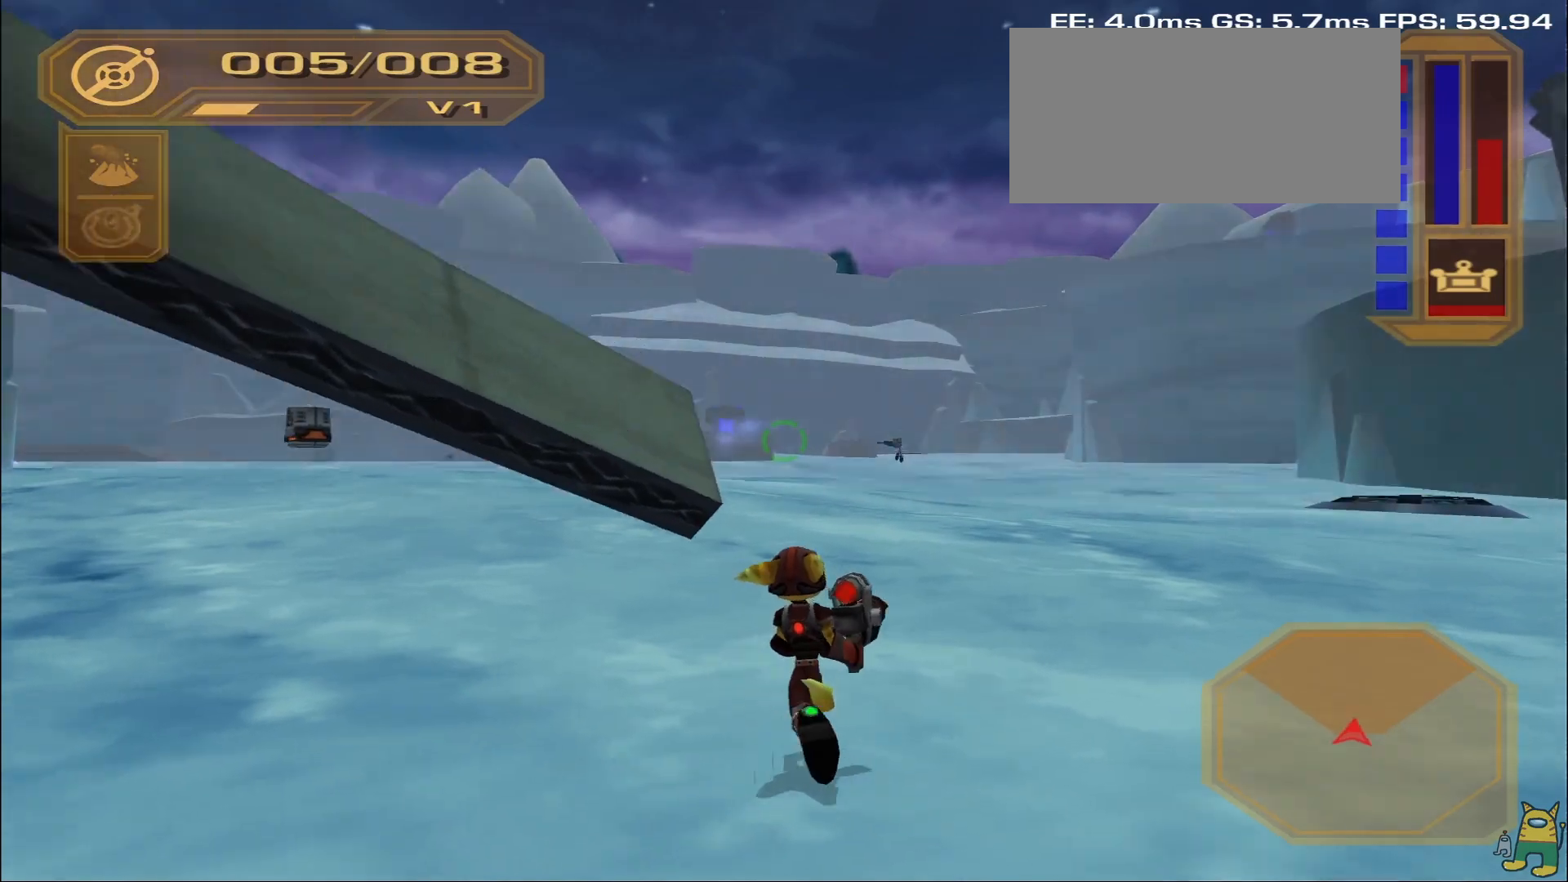
{"buttons": [], "left_stick": "left", "right_stick": "center", "events": [[133, "right_stick", "down-right"], [233, "right_stick", "center"], [400, "left_stick", "down-left"], [500, "left_stick", "left"]]}
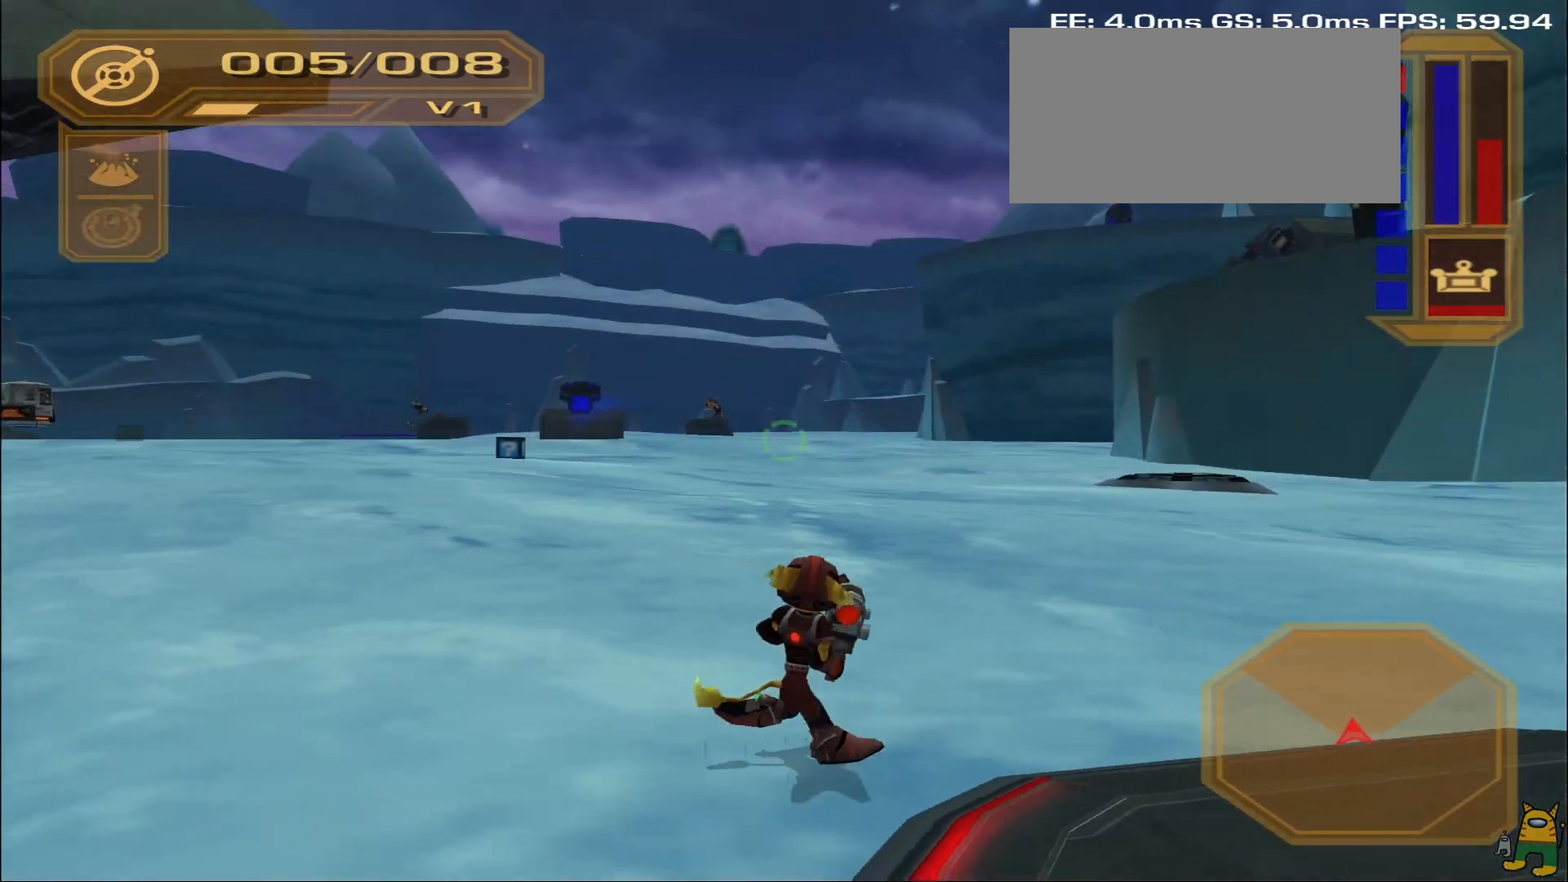
{"buttons": ["R1"], "left_stick": "up-right", "right_stick": "center", "events": [[117, "right_stick", "up-left"], [233, "right_stick", "center"], [317, "left_stick", "up-left"], [433, "R1", "down"], [483, "left_stick", "up-right"]]}
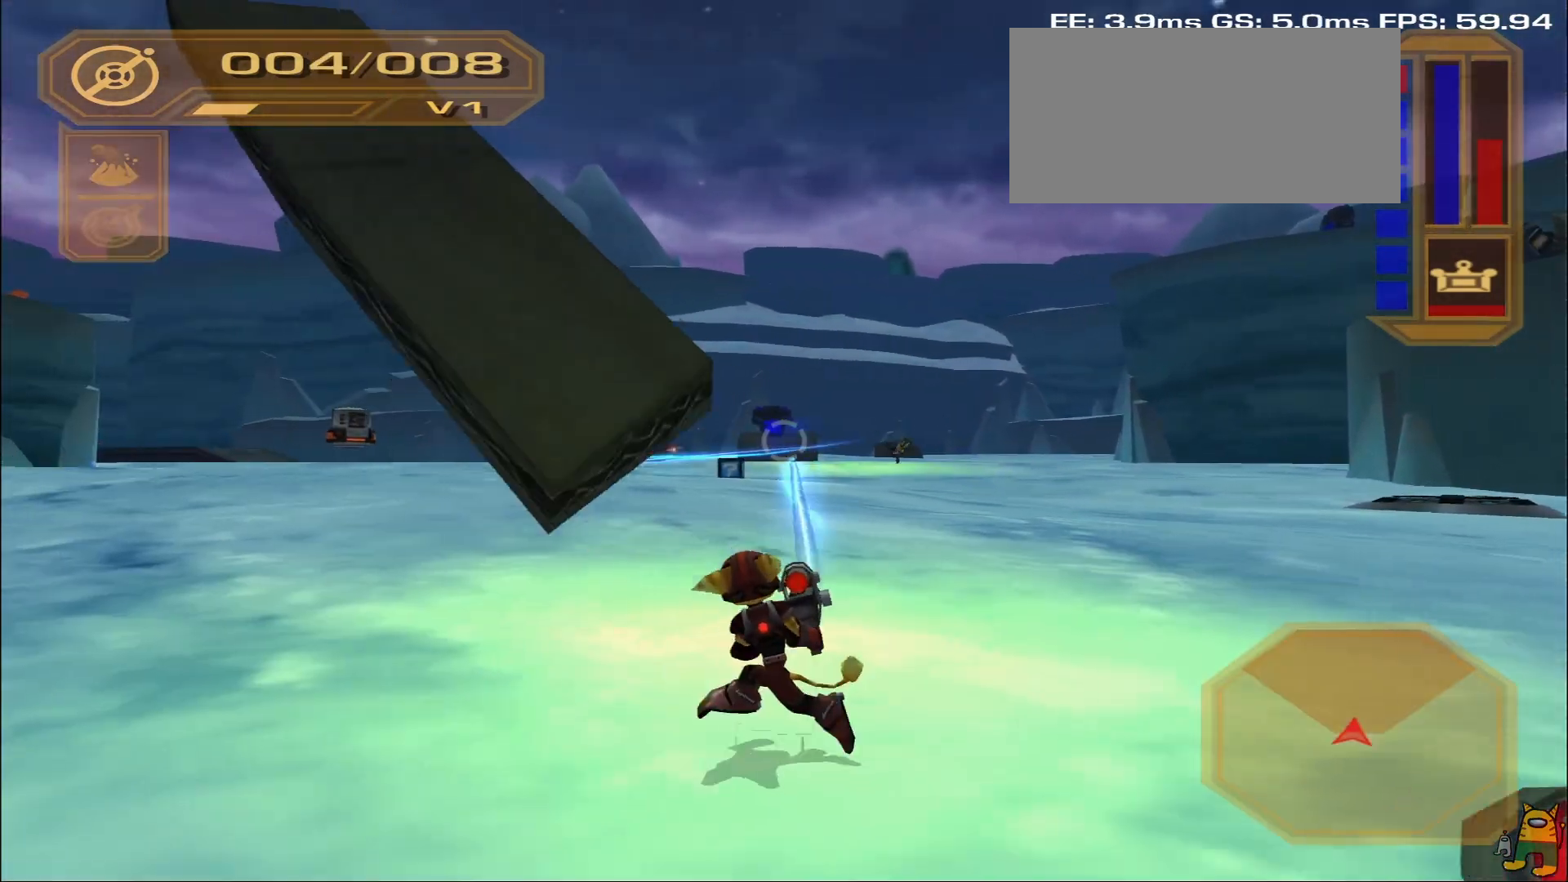
{"buttons": [], "left_stick": "up", "right_stick": "center", "events": [[133, "R1", "up"], [333, "left_stick", "up"]]}
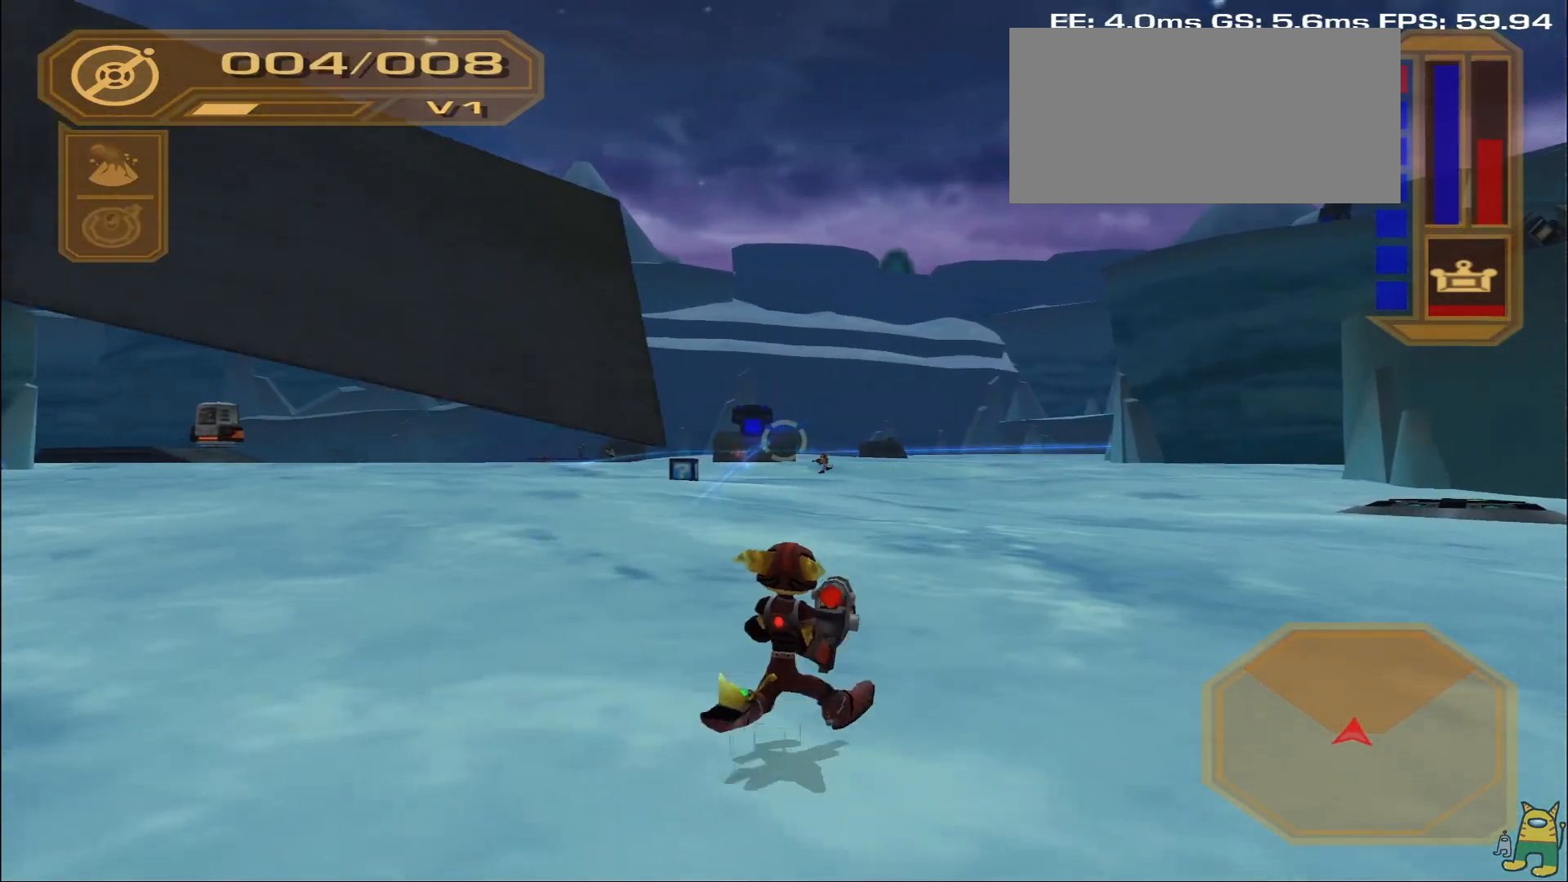
{"buttons": [], "left_stick": "right", "right_stick": "center", "events": [[100, "right_stick", "down"], [167, "left_stick", "right"], [233, "right_stick", "center"], [283, "SELECT", "down"], [500, "SELECT", "up"]]}
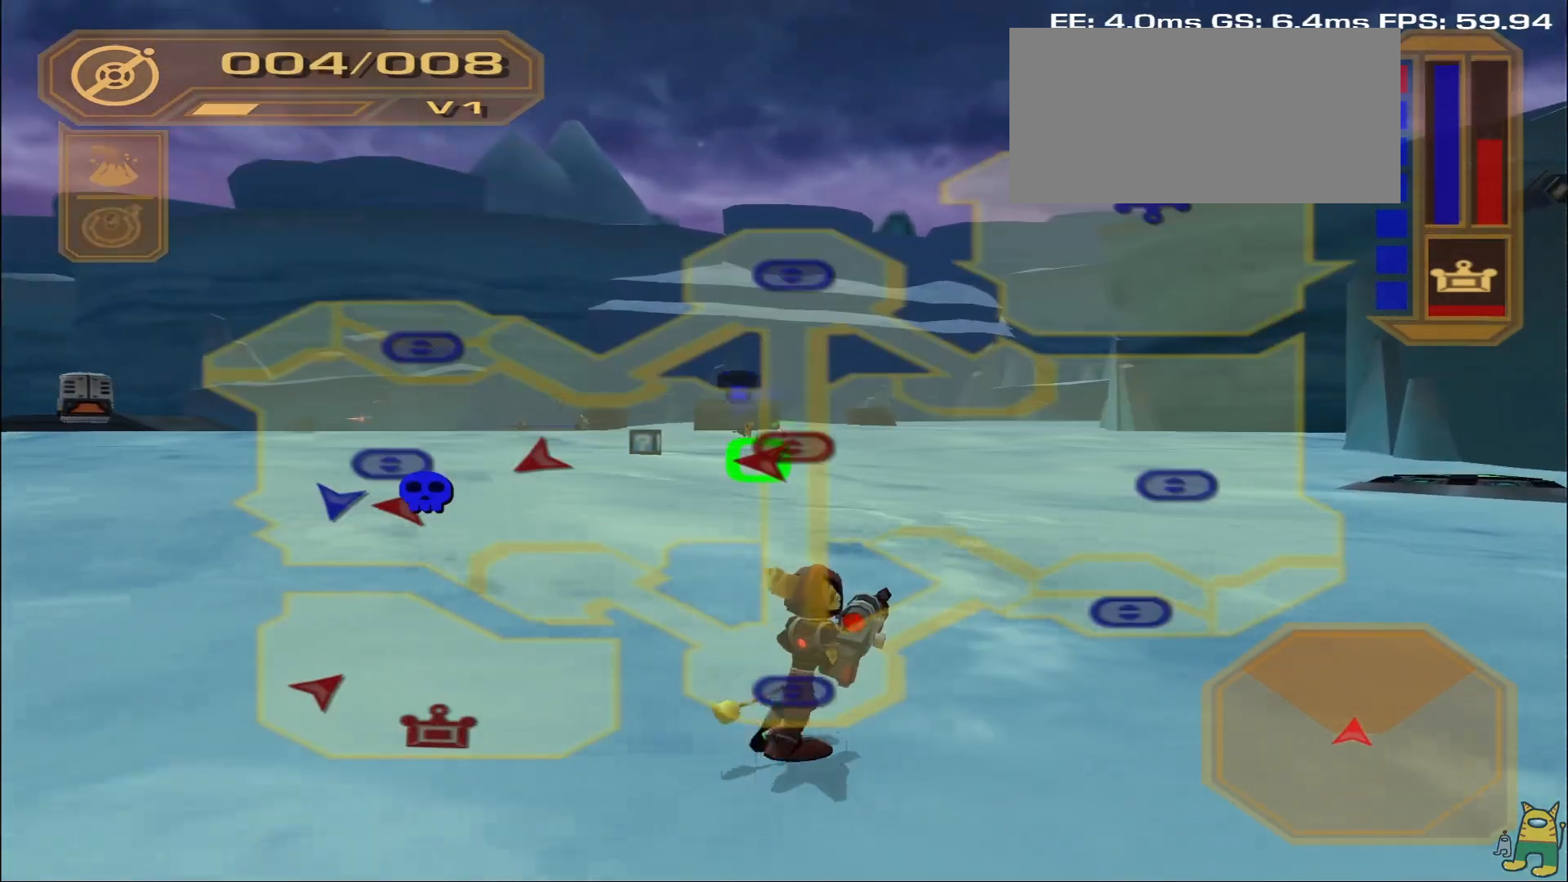
{"buttons": [], "left_stick": "up-right", "right_stick": "center", "events": [[67, "left_stick", "up-right"]]}
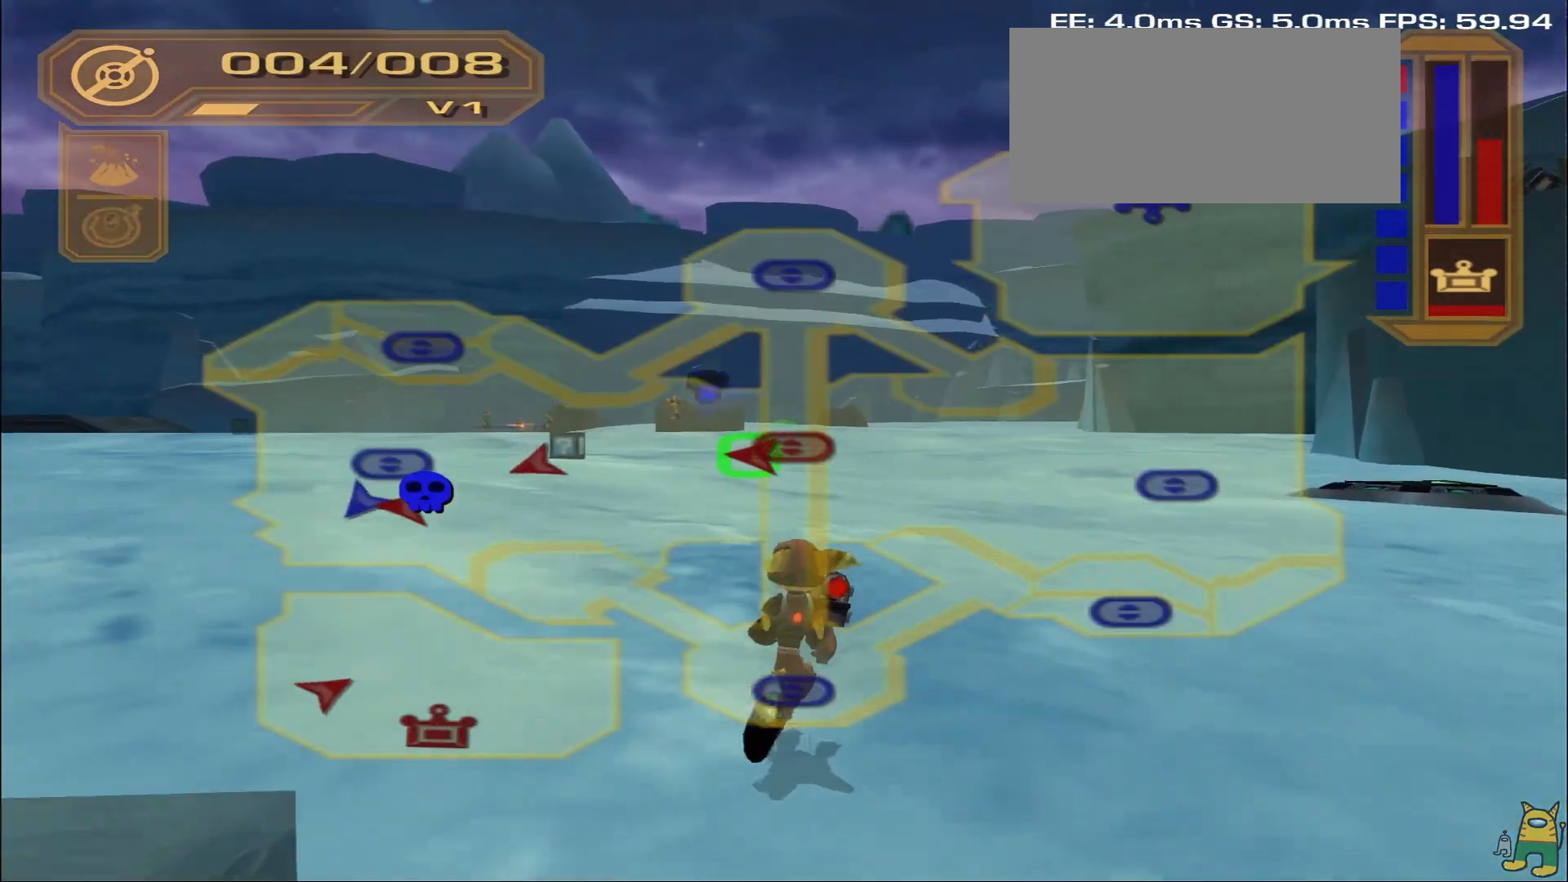
{"buttons": [], "left_stick": "up-left", "right_stick": "center", "events": [[117, "SELECT", "down"], [117, "right_stick", "down-left"], [250, "SELECT", "up"], [283, "right_stick", "center"], [350, "left_stick", "up"], [483, "left_stick", "up-left"]]}